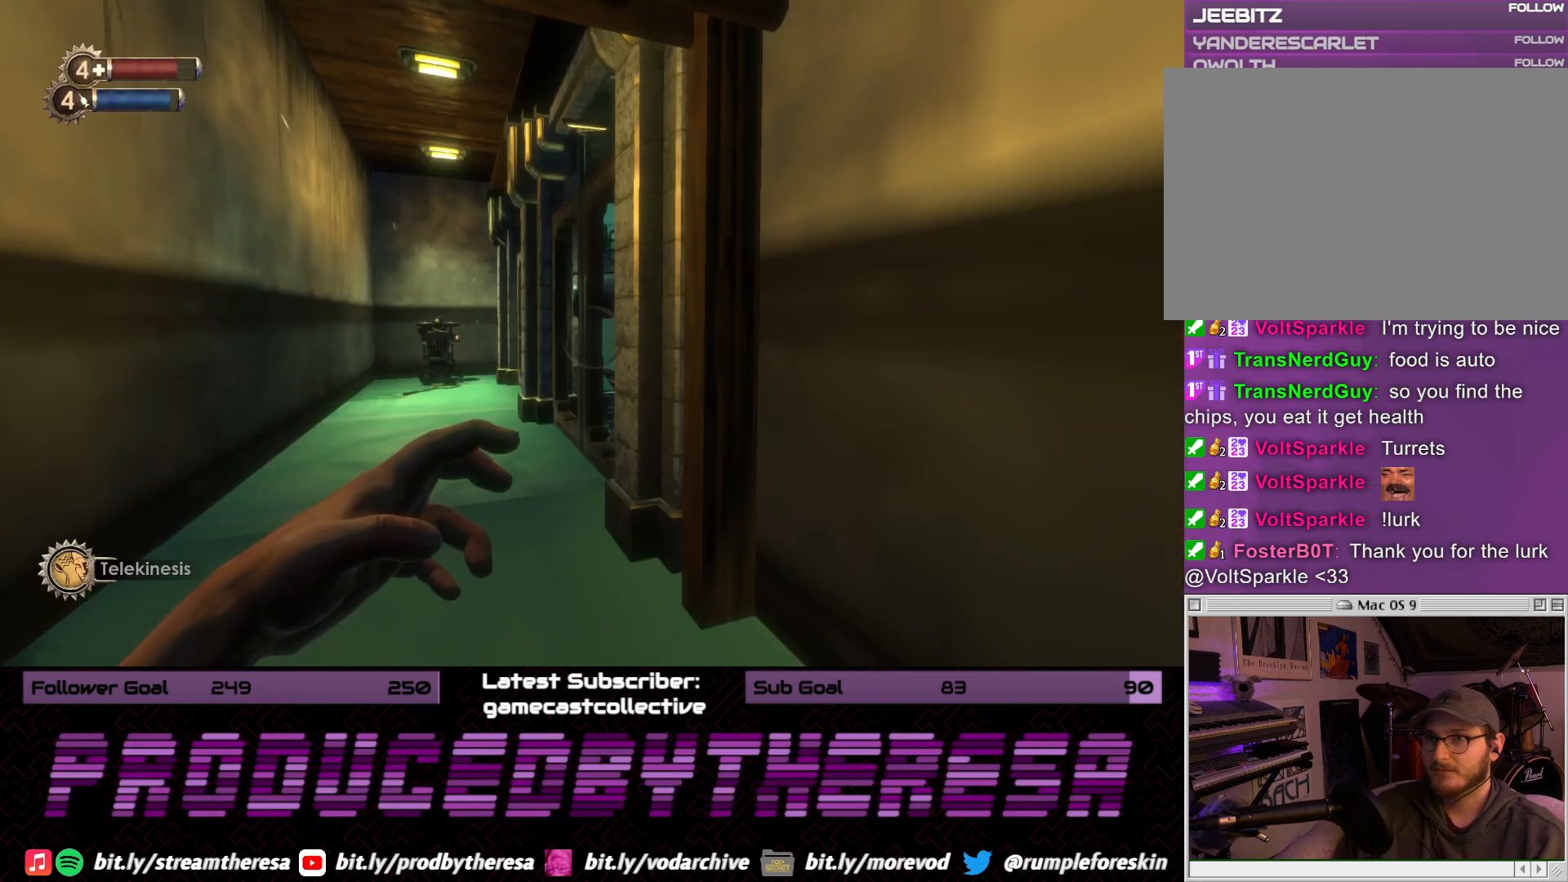
Gameplay with a controller (PlayStation layout); each line is a JSON object with the inputs held at the frame after it (dt_ms = milliseconds from this image to that frame). "events" lists button and stick changes between this image and that frame as [ms after this image, input, new state], when the widget could be followed in between.
{"dt_ms": 500, "buttons": [], "left_stick": "up", "right_stick": "center", "events": [[417, "left_stick", "up"]]}
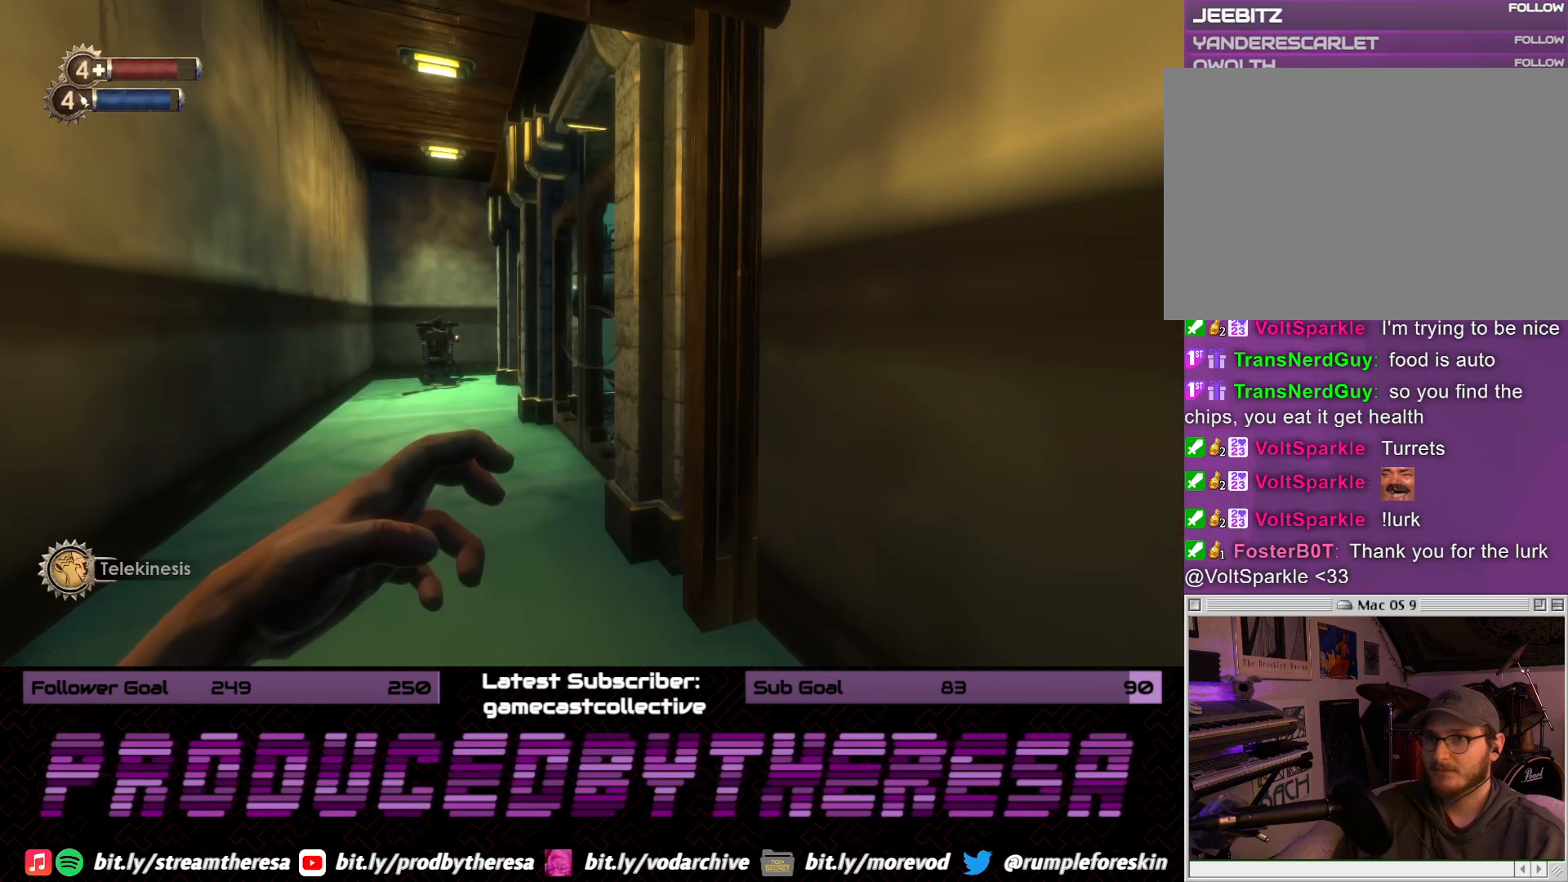
{"dt_ms": 500, "buttons": [], "left_stick": "up-left", "right_stick": "right", "events": [[333, "left_stick", "up-left"], [400, "right_stick", "right"]]}
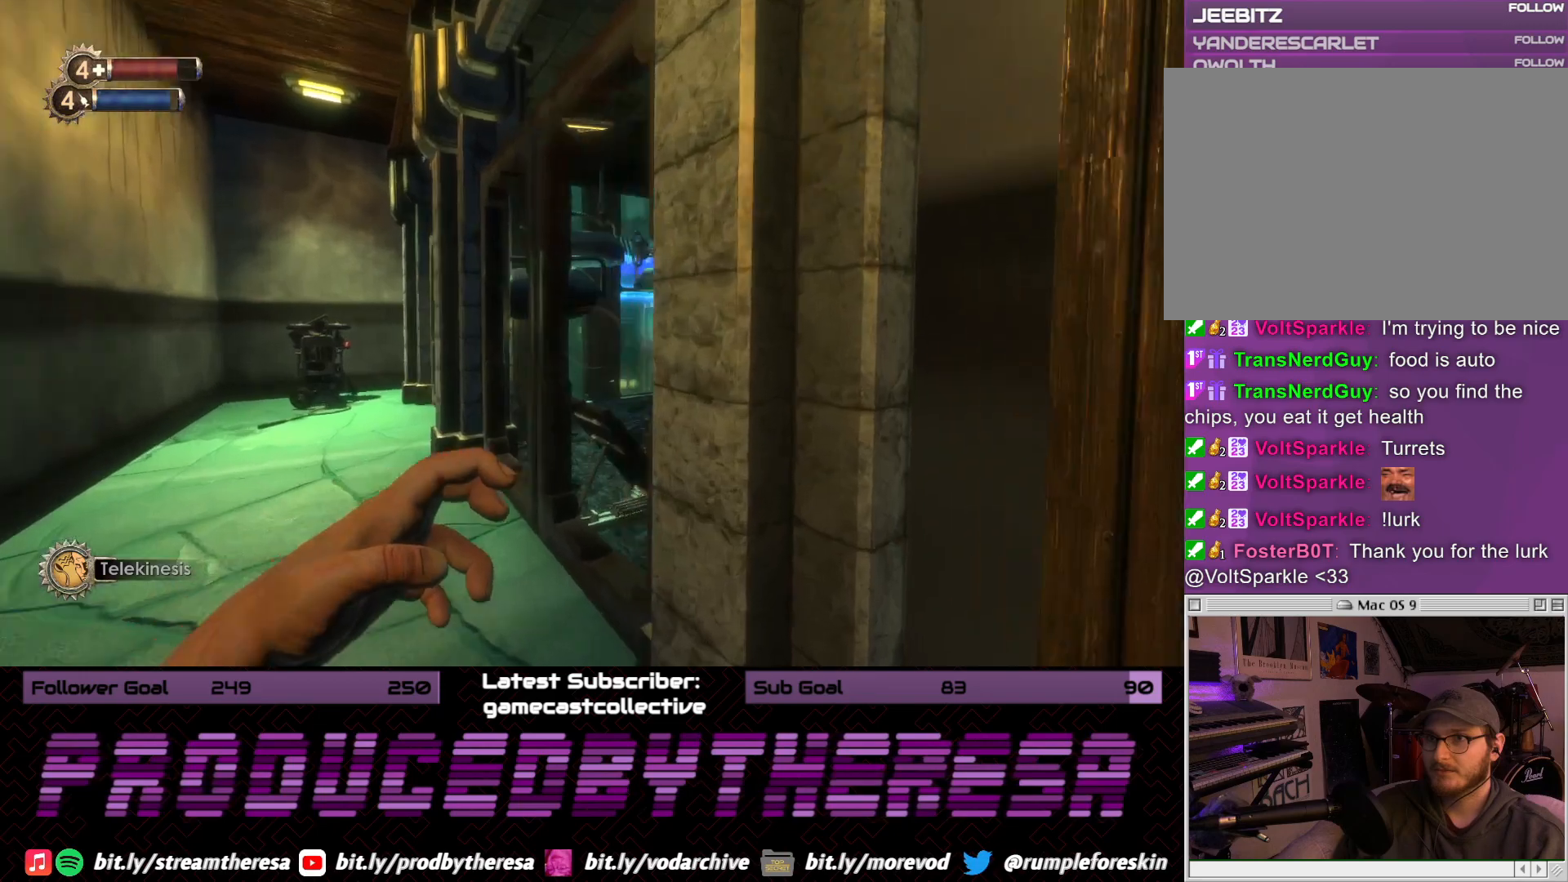
{"dt_ms": 500, "buttons": [], "left_stick": "left", "right_stick": "center", "events": [[450, "left_stick", "left"], [483, "right_stick", "center"]]}
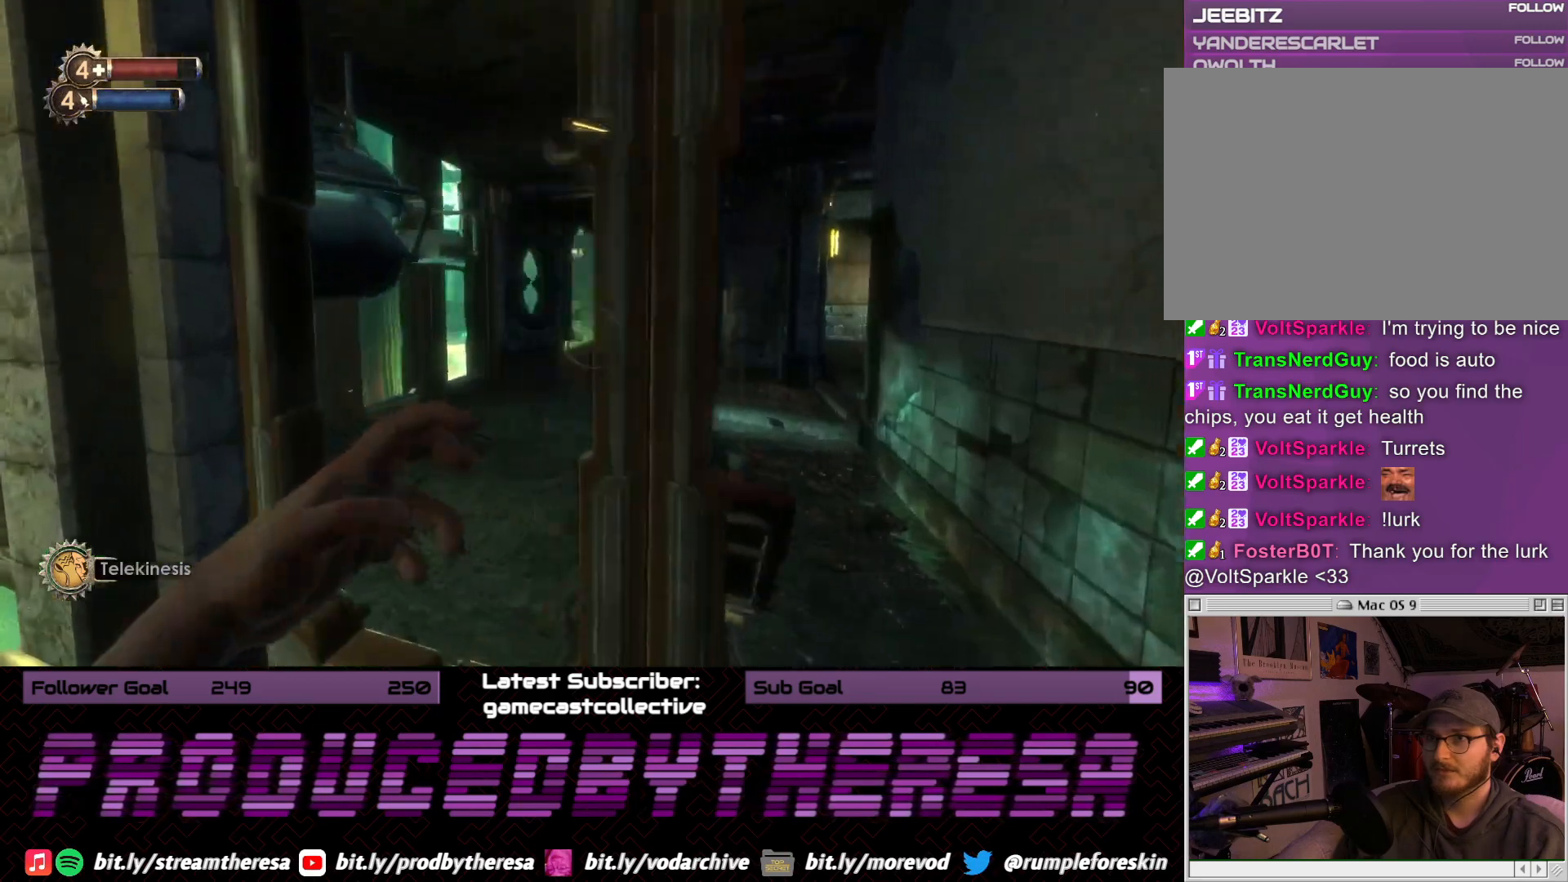
{"dt_ms": 500, "buttons": [], "left_stick": "up-right", "right_stick": "center", "events": [[83, "right_stick", "right"], [150, "left_stick", "down-right"], [250, "left_stick", "right"], [367, "left_stick", "up-right"], [500, "right_stick", "center"]]}
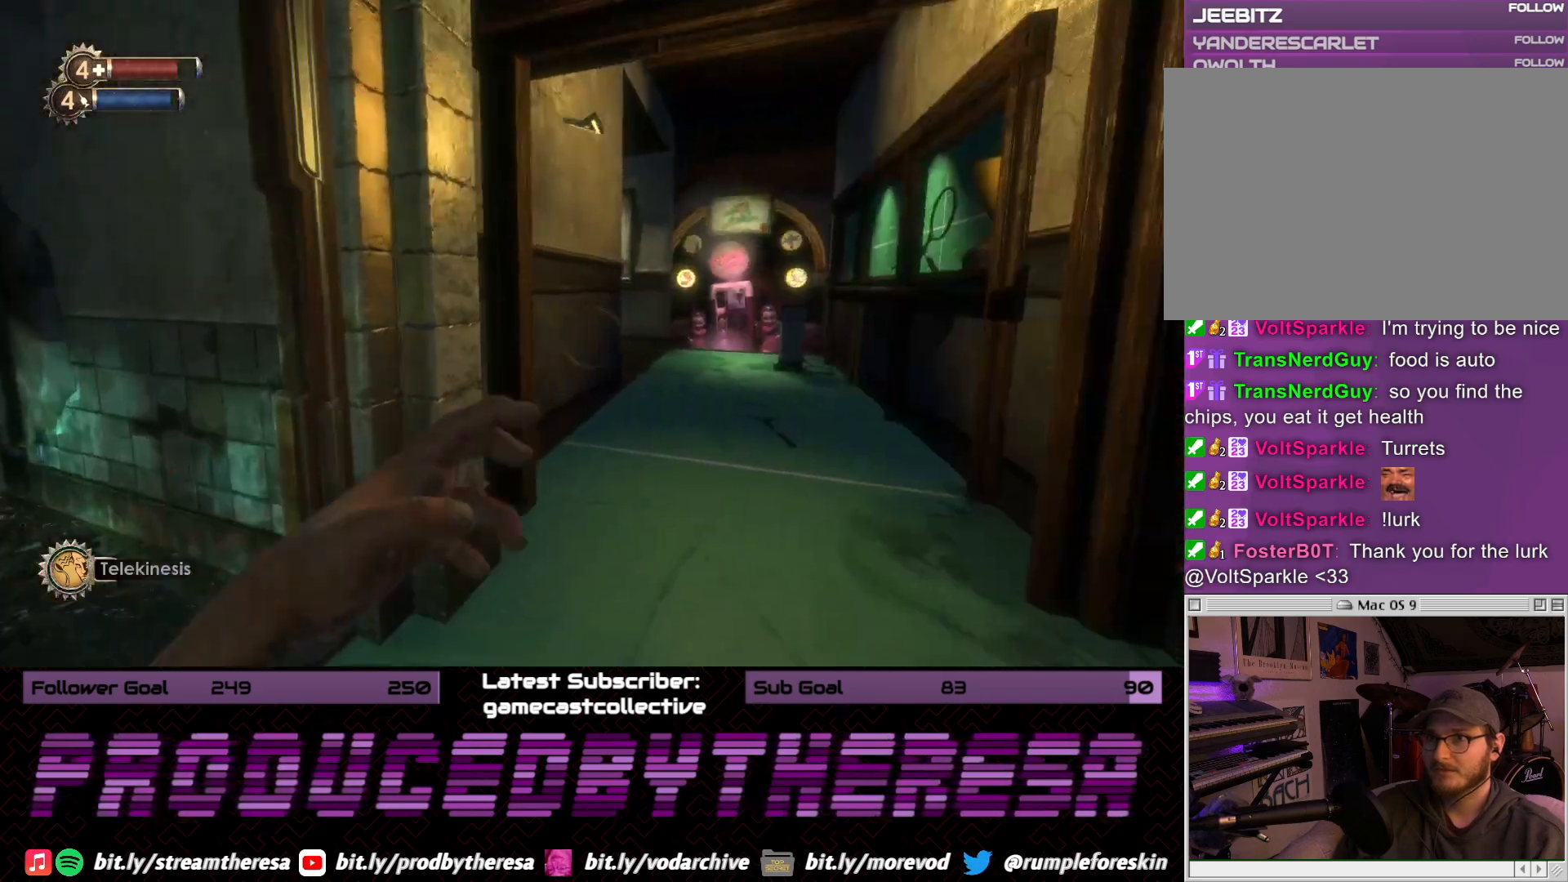
{"dt_ms": 500, "buttons": [], "left_stick": "up-right", "right_stick": "center", "events": []}
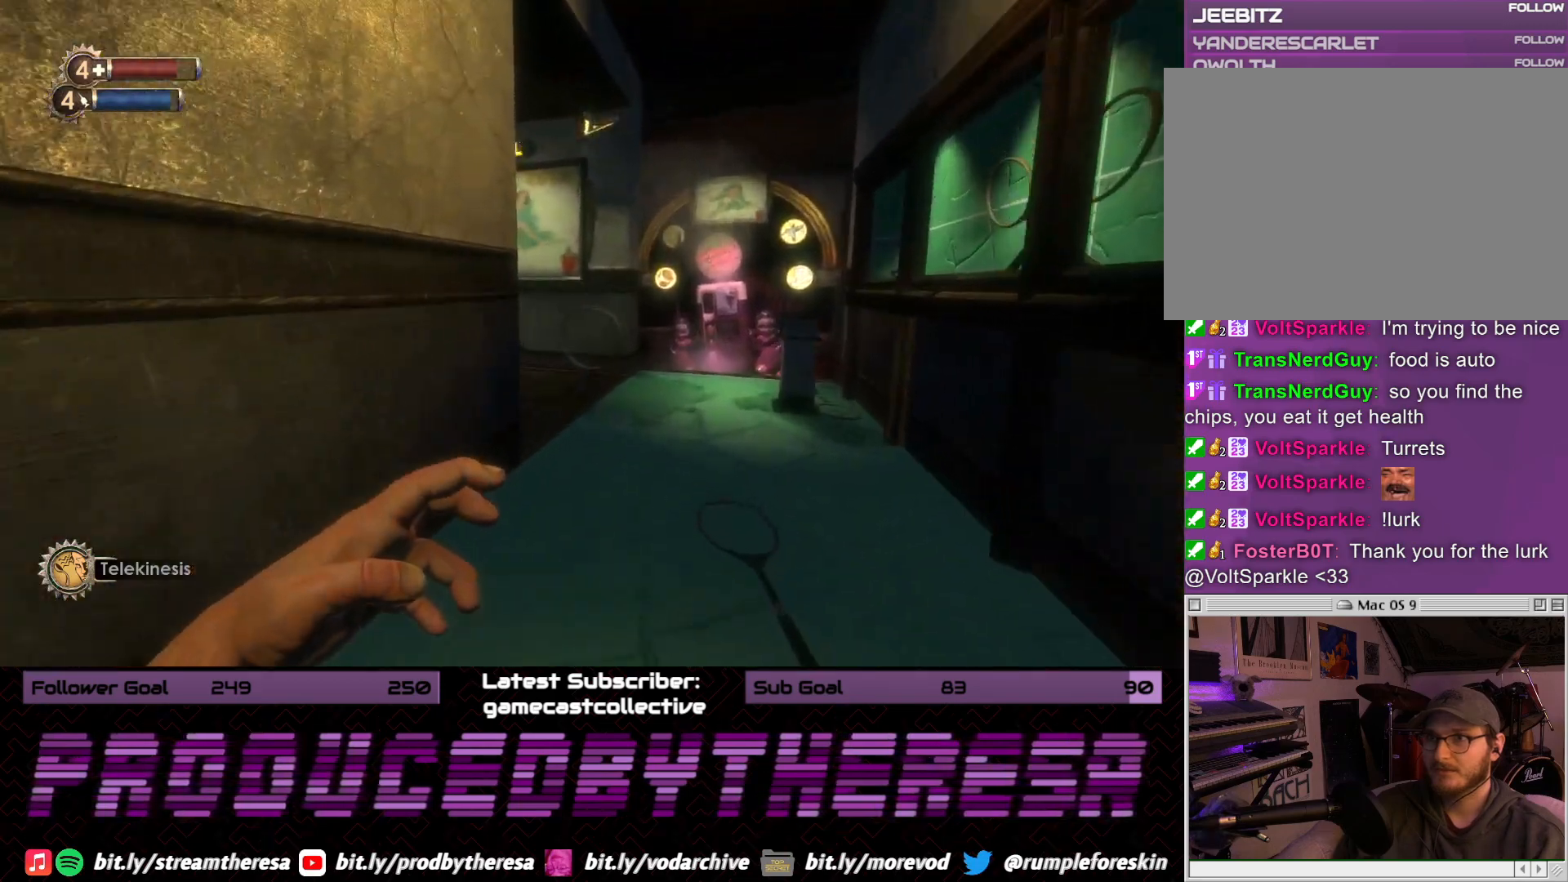
{"dt_ms": 500, "buttons": [], "left_stick": "up-right", "right_stick": "left", "events": [[83, "R1", "down"], [100, "right_stick", "left"], [167, "R1", "up"]]}
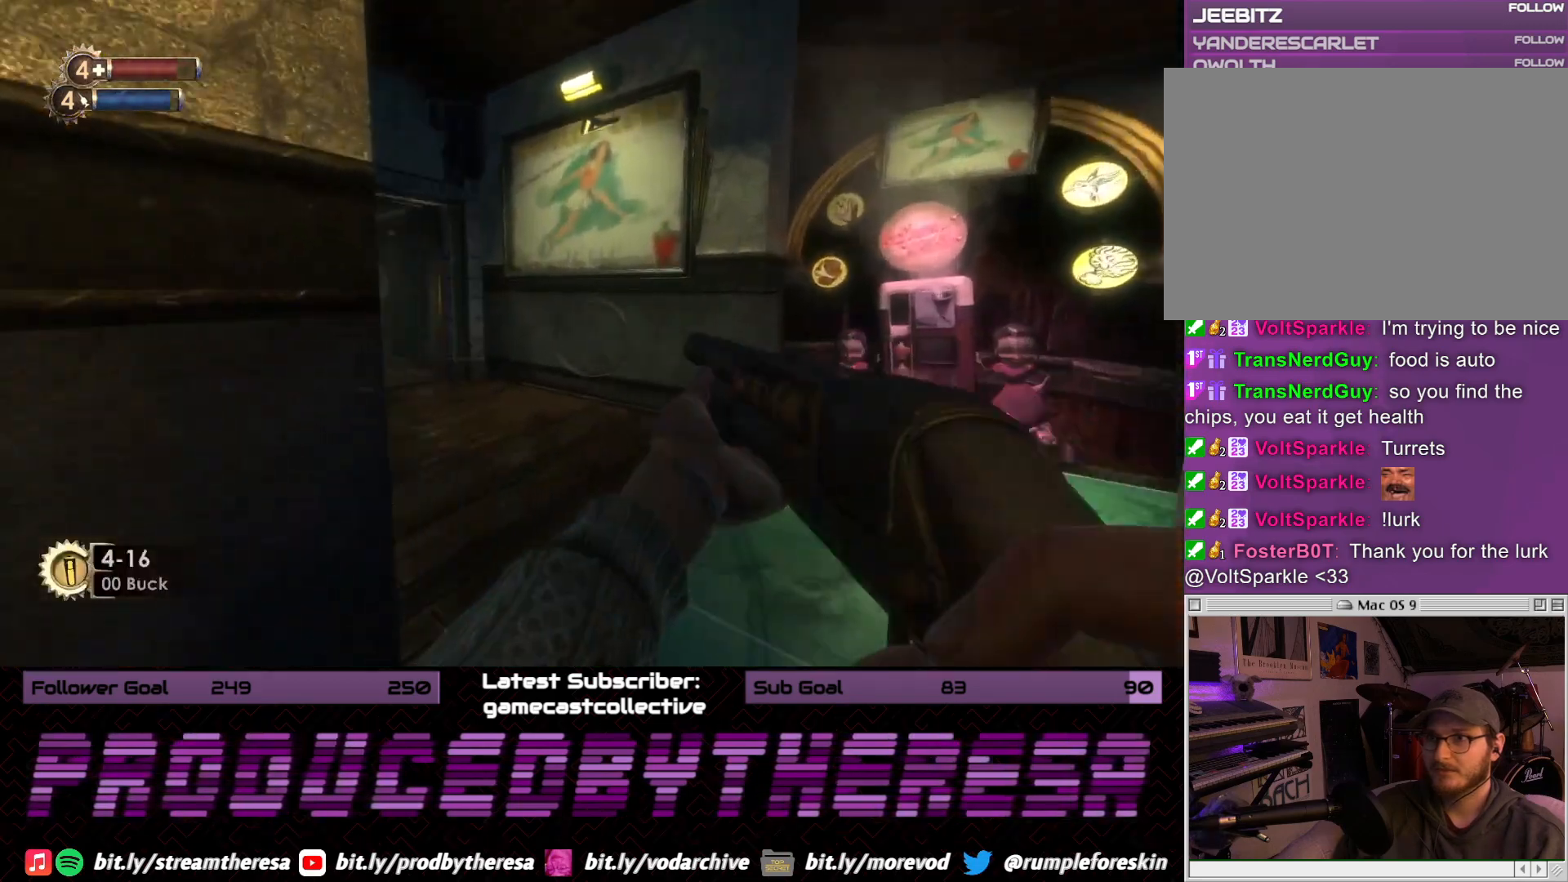
{"dt_ms": 1000, "buttons": [], "left_stick": "up", "right_stick": "center", "events": [[33, "right_stick", "center"], [150, "right_stick", "left"], [333, "right_stick", "center"], [450, "left_stick", "up"], [500, "right_stick", "left"], [550, "left_stick", "up-left"], [683, "right_stick", "center"], [900, "left_stick", "up"]]}
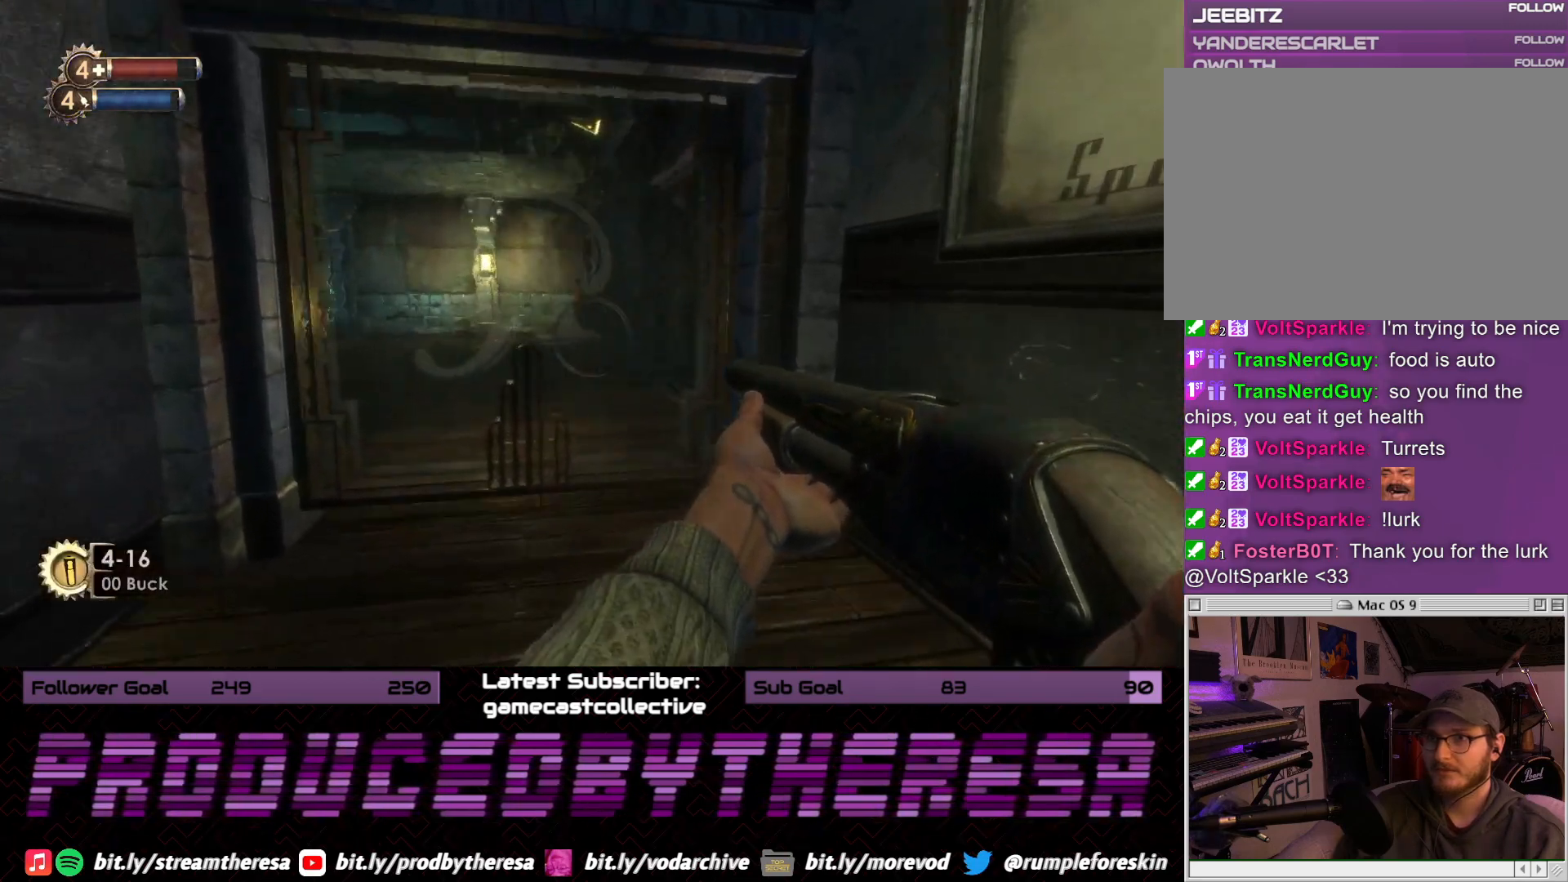
{"dt_ms": 500, "buttons": [], "left_stick": "down", "right_stick": "center", "events": [[300, "left_stick", "center"], [367, "left_stick", "down"]]}
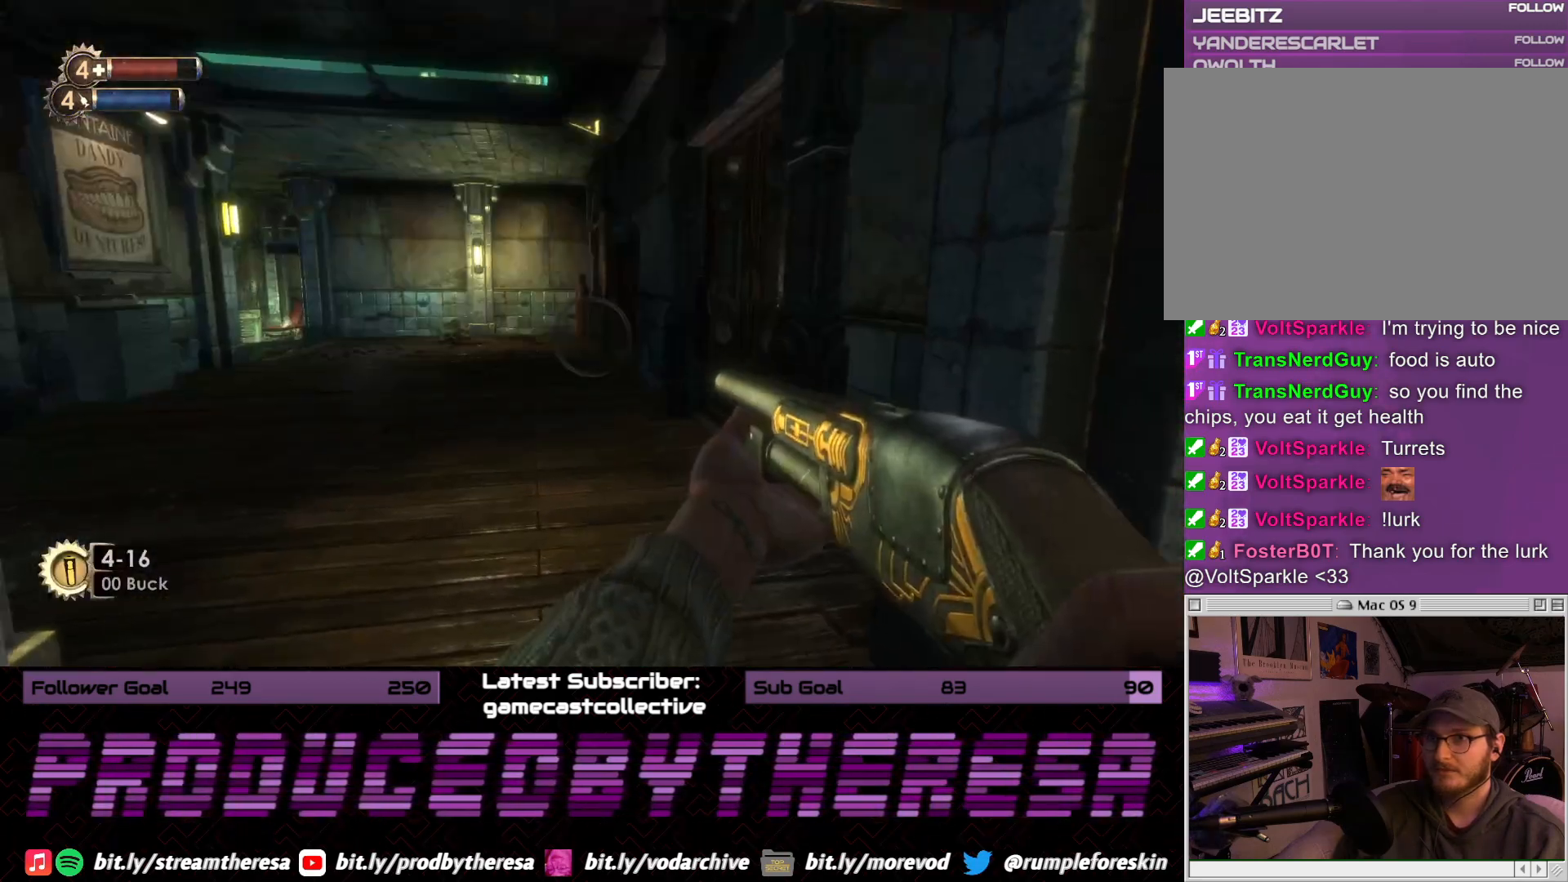
{"dt_ms": 500, "buttons": [], "left_stick": "right", "right_stick": "right", "events": [[17, "right_stick", "right"], [67, "left_stick", "down-right"], [450, "left_stick", "right"]]}
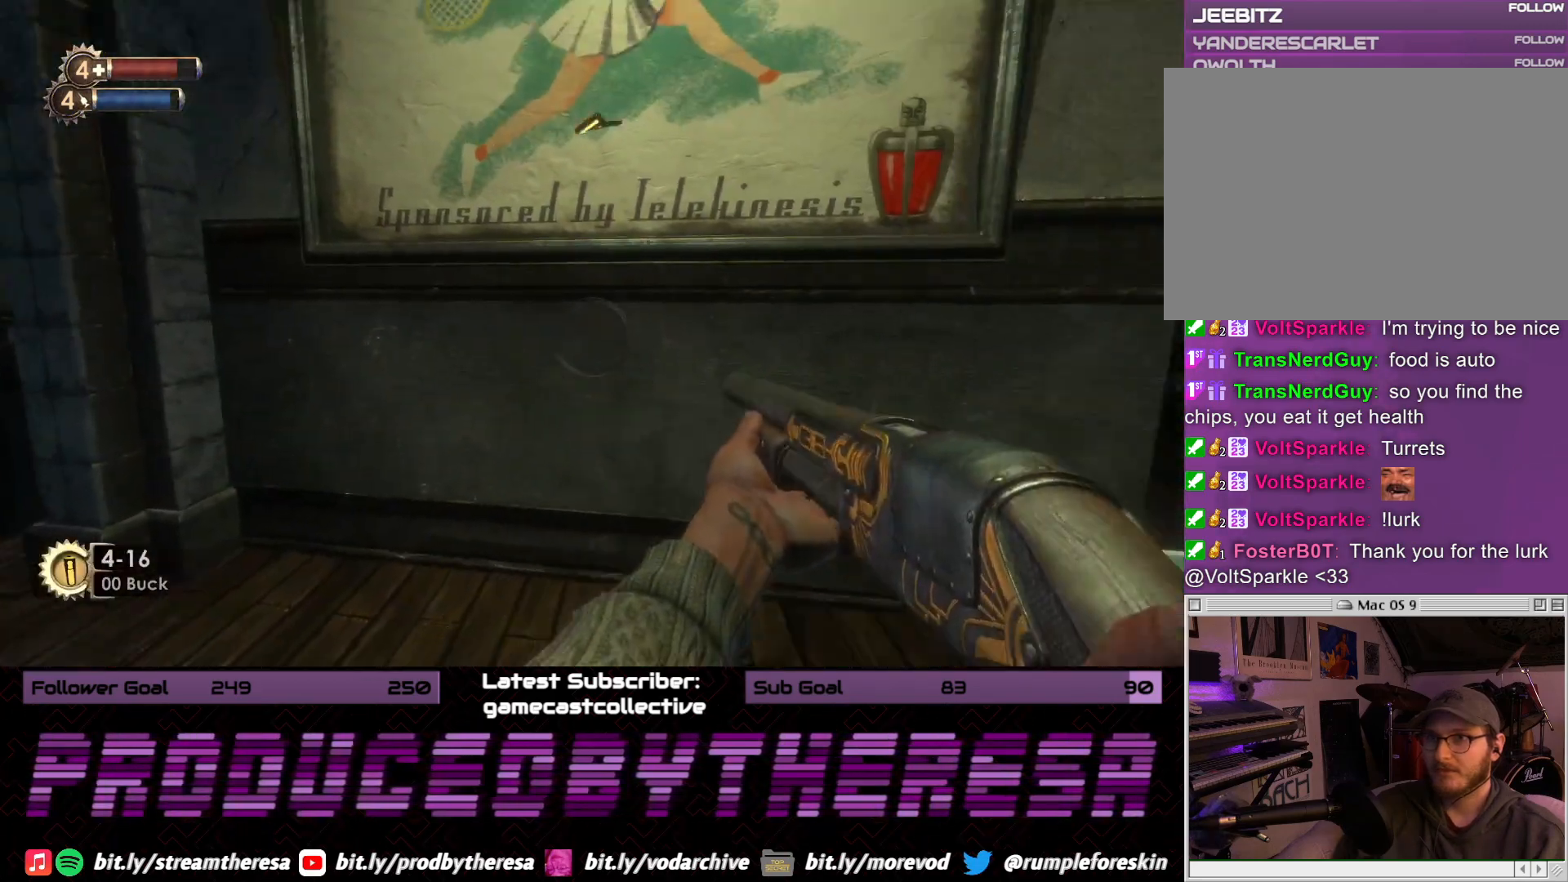
{"dt_ms": 500, "buttons": ["L1"], "left_stick": "center", "right_stick": "center", "events": [[117, "right_stick", "center"], [167, "left_stick", "center"], [383, "L1", "down"]]}
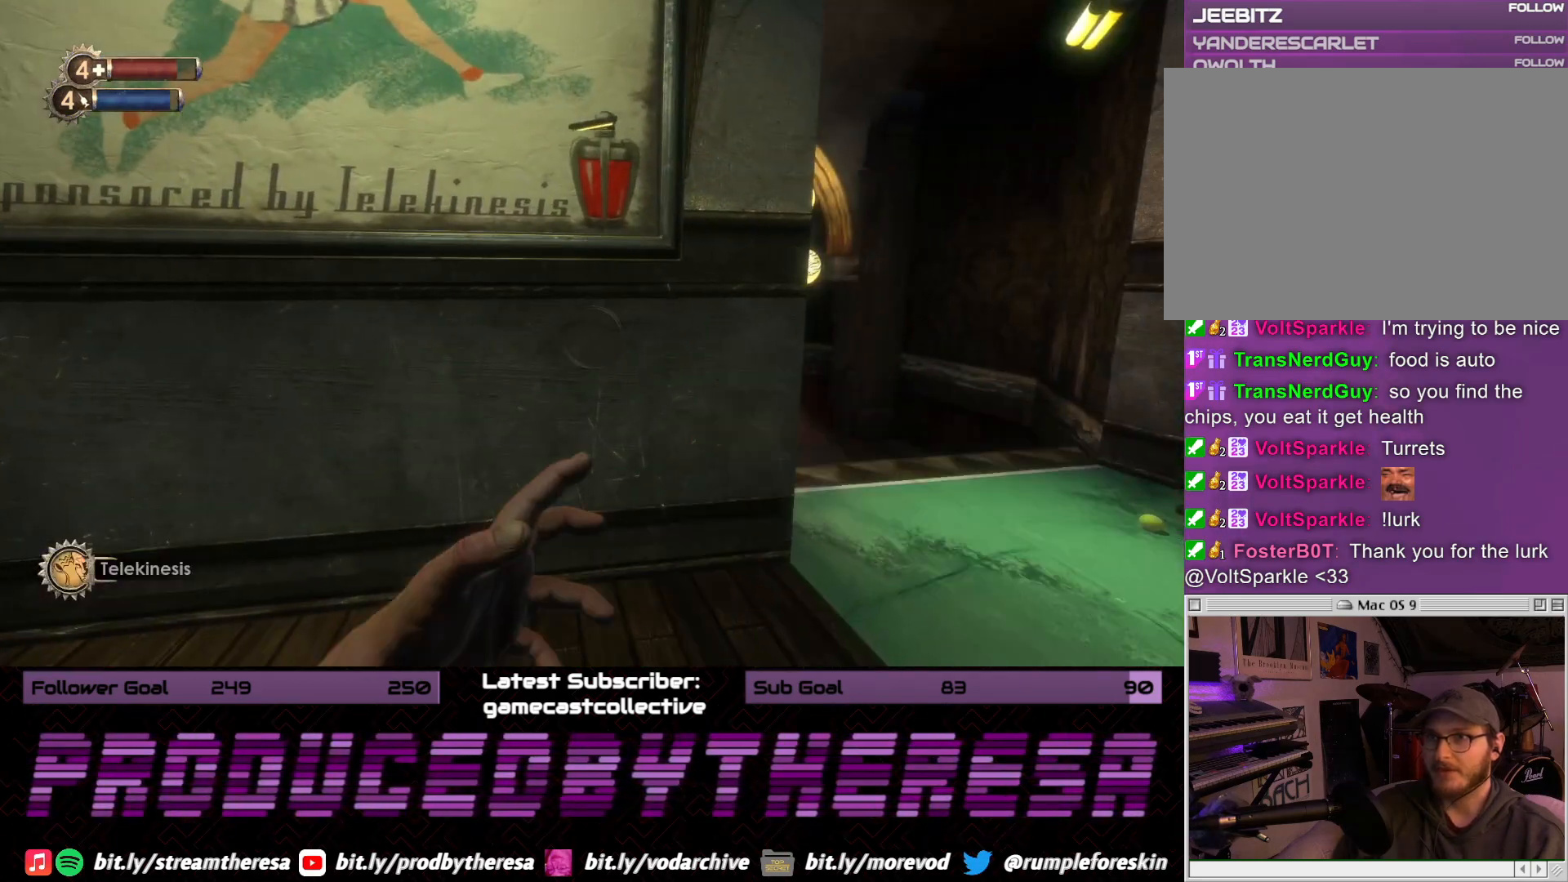
{"dt_ms": 500, "buttons": ["L1"], "left_stick": "center", "right_stick": "center", "events": []}
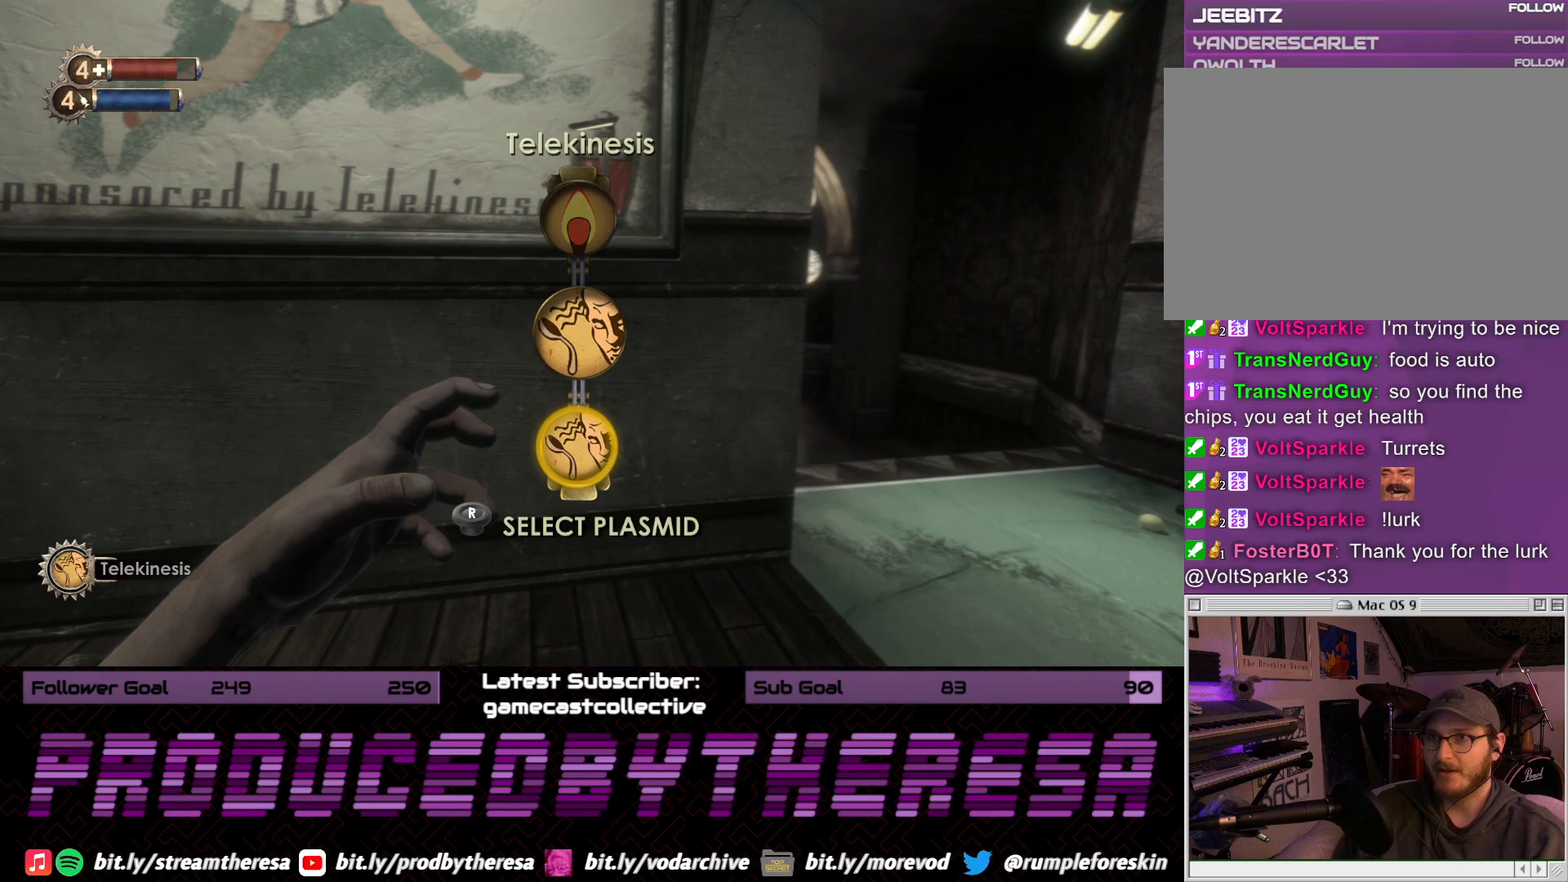
{"dt_ms": 500, "buttons": ["L1"], "left_stick": "center", "right_stick": "center", "events": []}
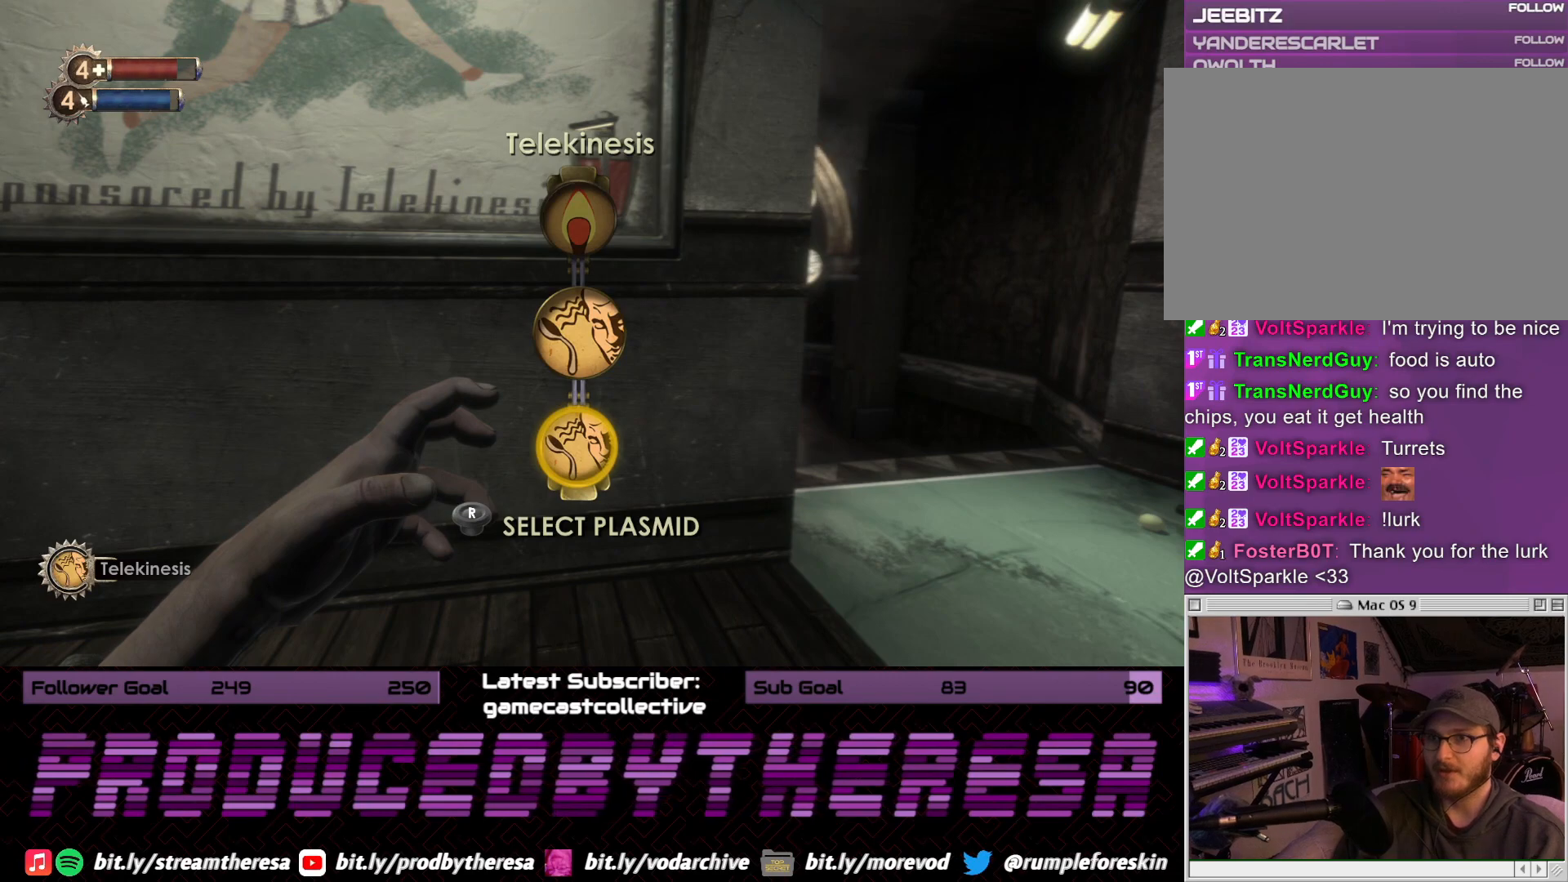
{"dt_ms": 500, "buttons": [], "left_stick": "center", "right_stick": "center", "events": [[450, "L1", "up"]]}
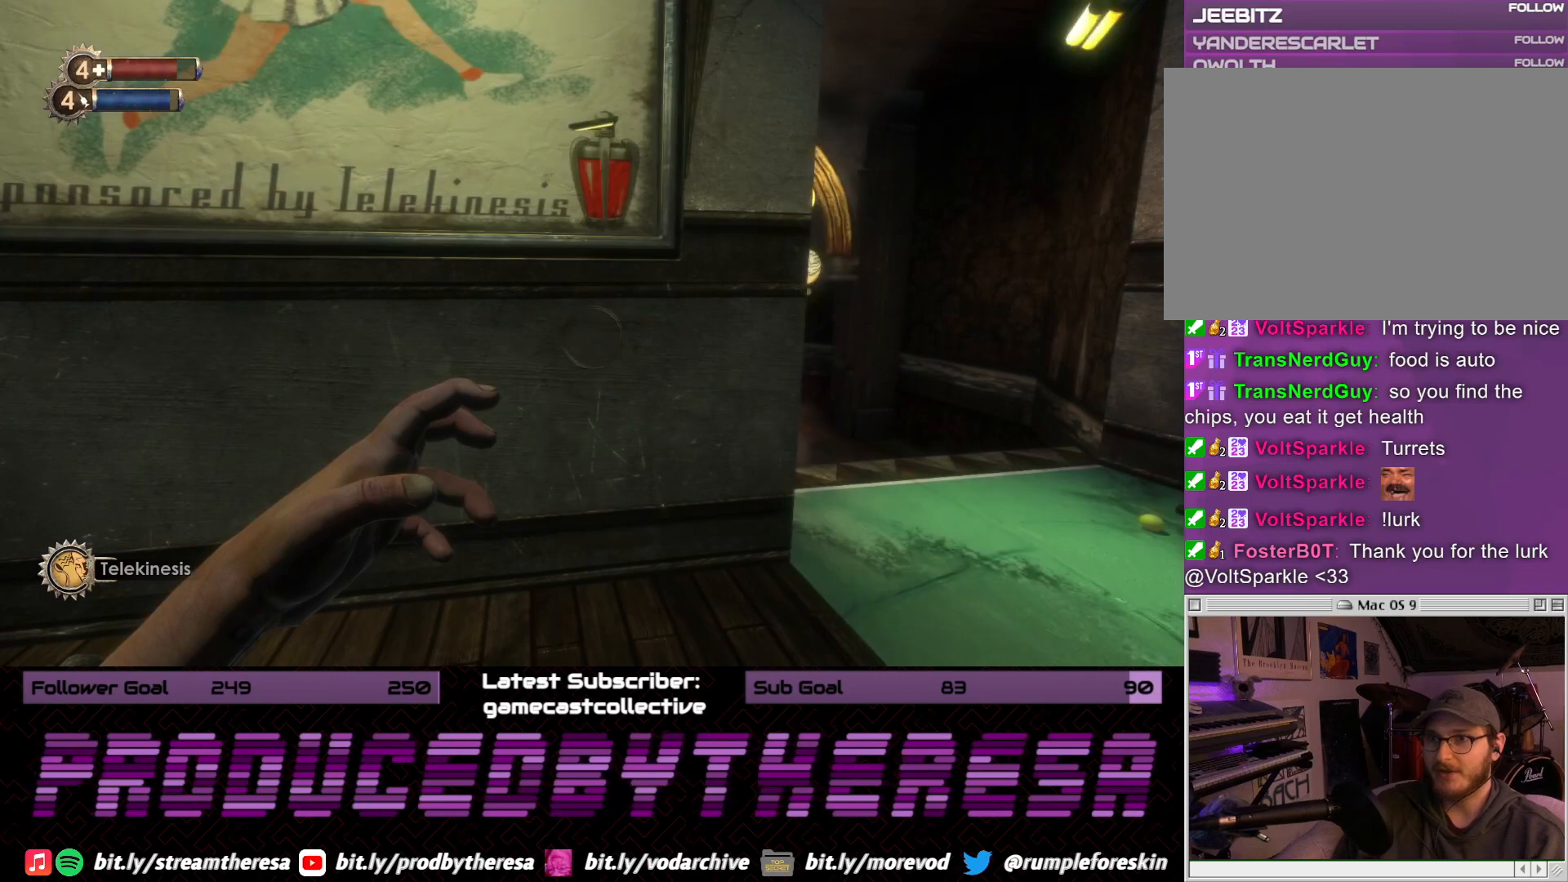
{"dt_ms": 500, "buttons": [], "left_stick": "right", "right_stick": "left", "events": [[17, "right_stick", "right"], [150, "left_stick", "right"], [217, "right_stick", "center"], [367, "right_stick", "left"]]}
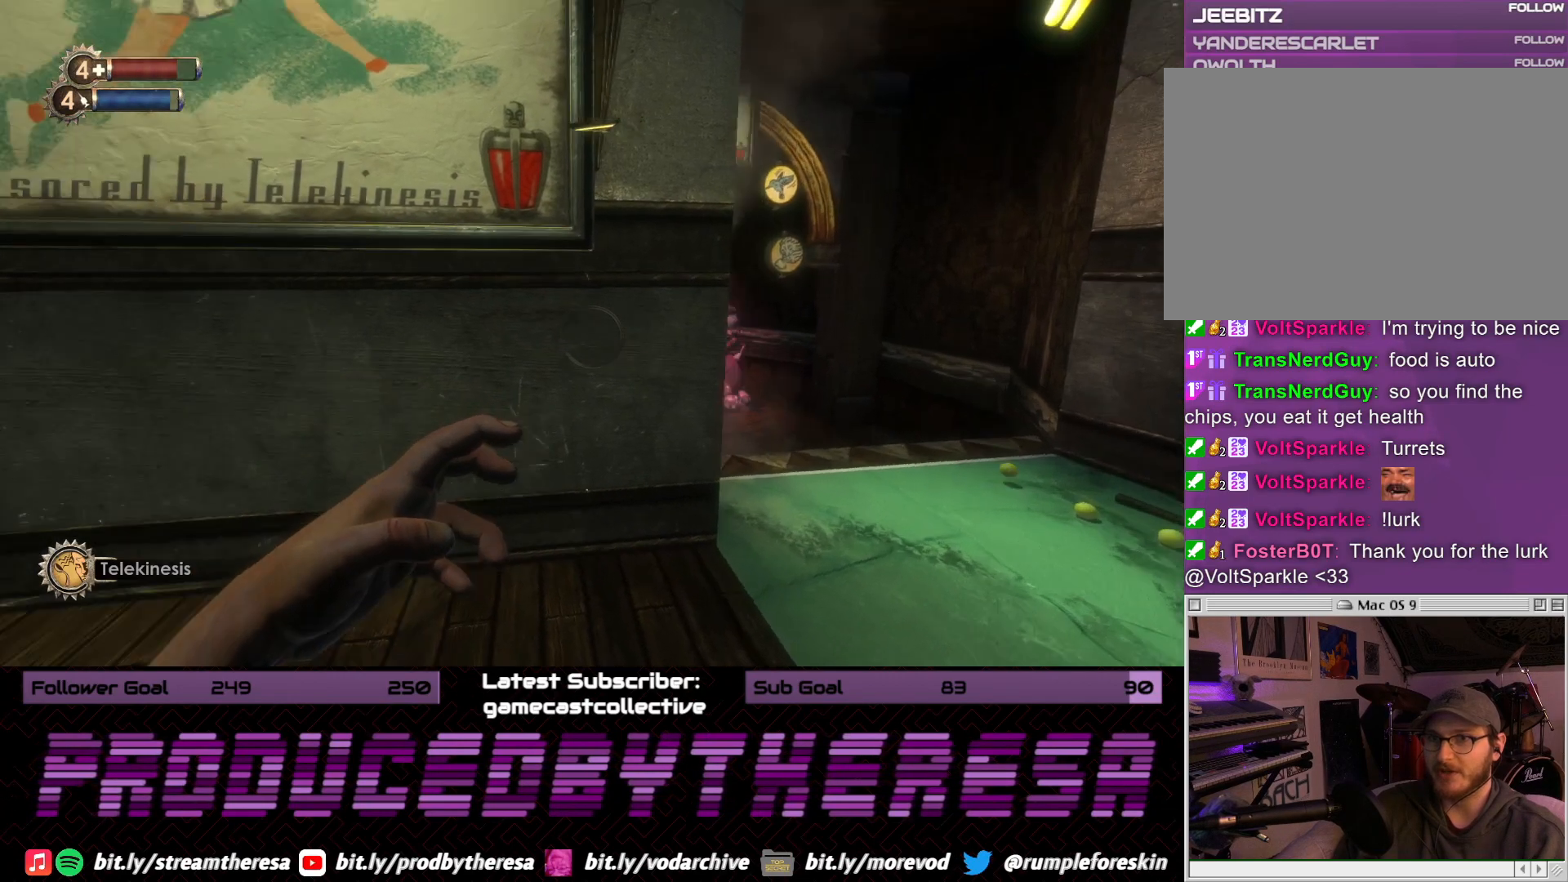
{"dt_ms": 500, "buttons": [], "left_stick": "center", "right_stick": "center", "events": [[133, "right_stick", "center"], [367, "left_stick", "center"], [383, "START", "down"], [500, "START", "up"]]}
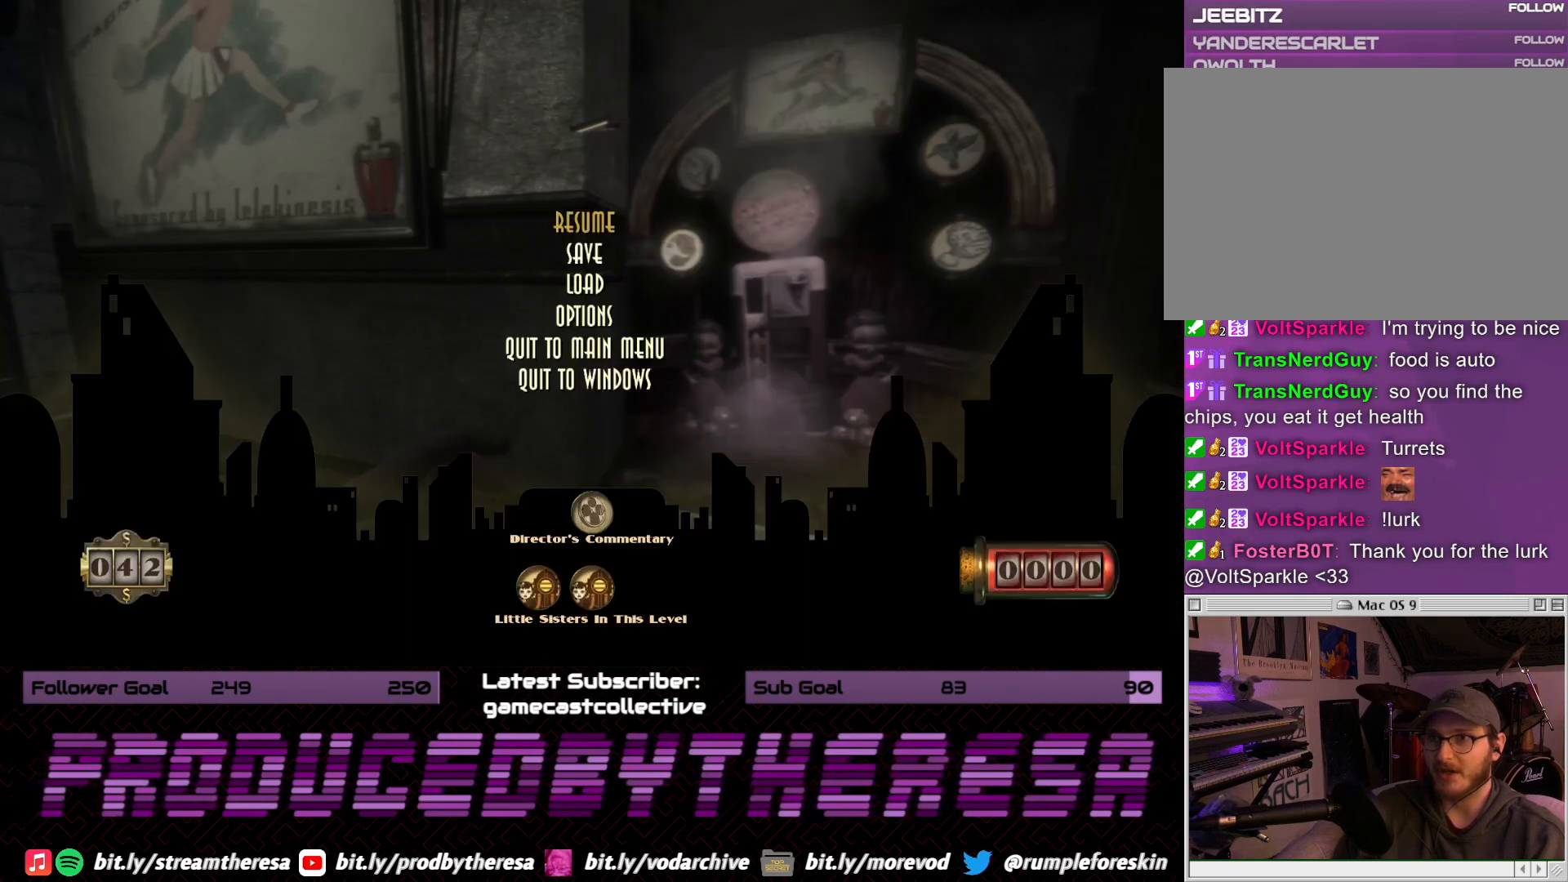
{"dt_ms": 500, "buttons": [], "left_stick": "center", "right_stick": "center", "events": []}
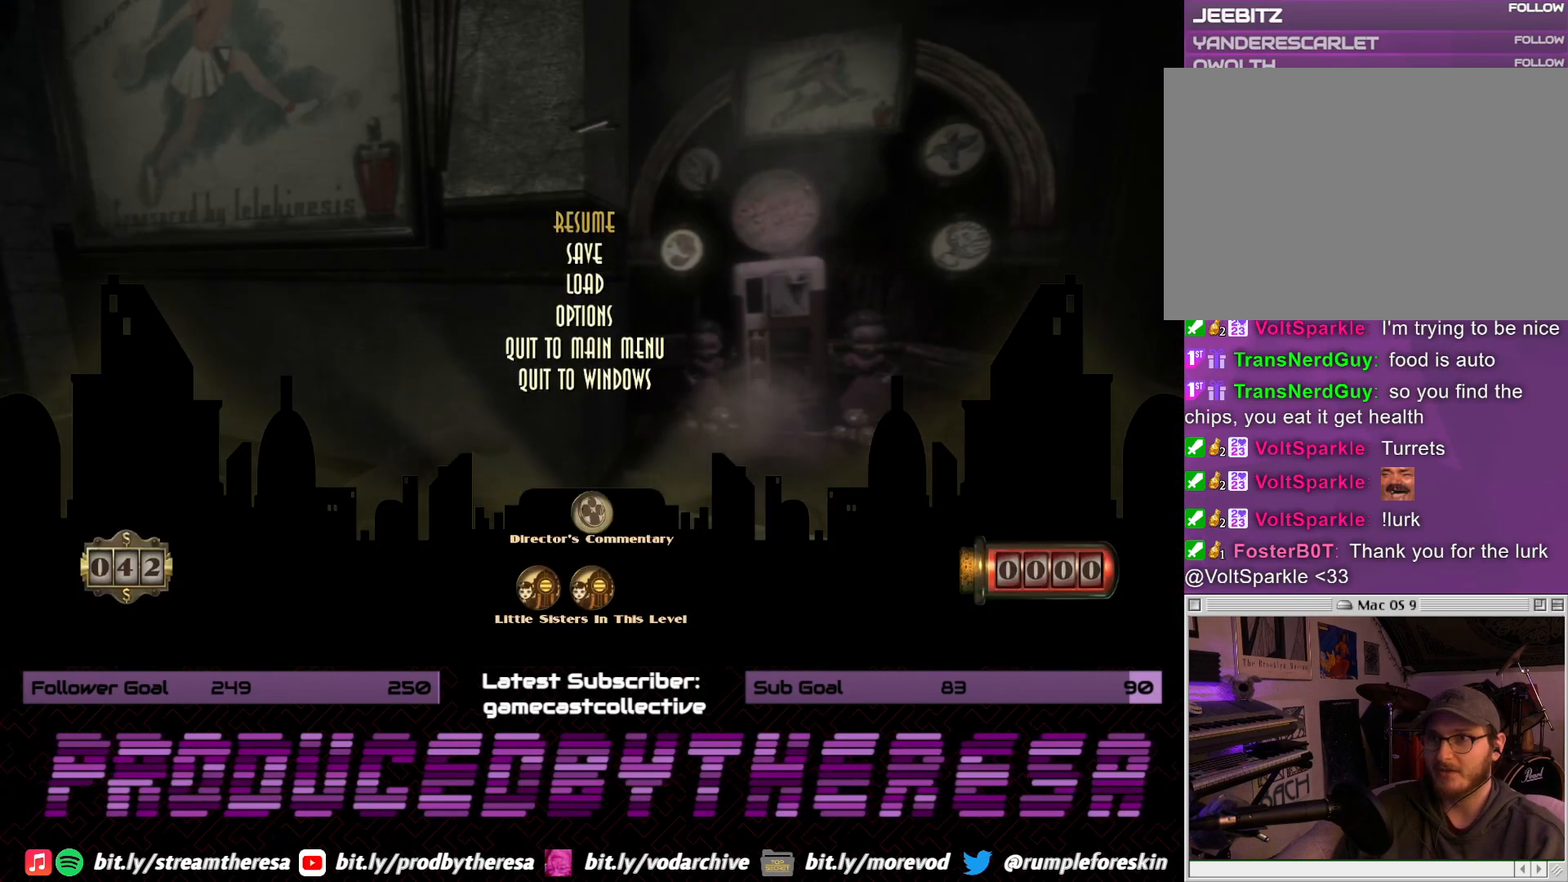
{"dt_ms": 500, "buttons": [], "left_stick": "center", "right_stick": "center", "events": []}
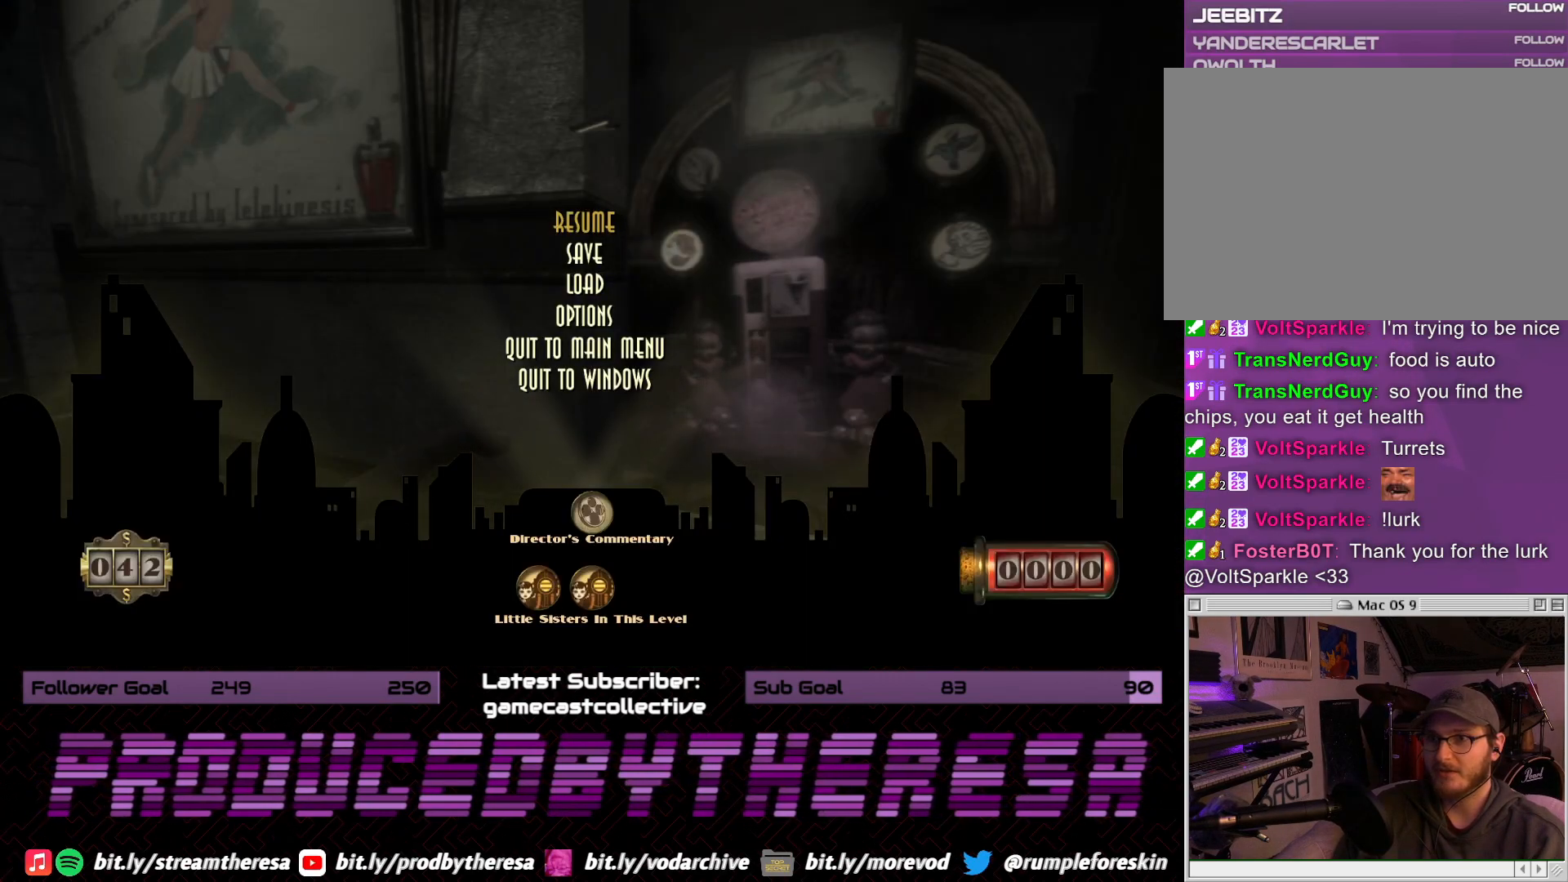
{"dt_ms": 500, "buttons": [], "left_stick": "center", "right_stick": "center", "events": [[350, "CROSS", "down"], [483, "CROSS", "up"]]}
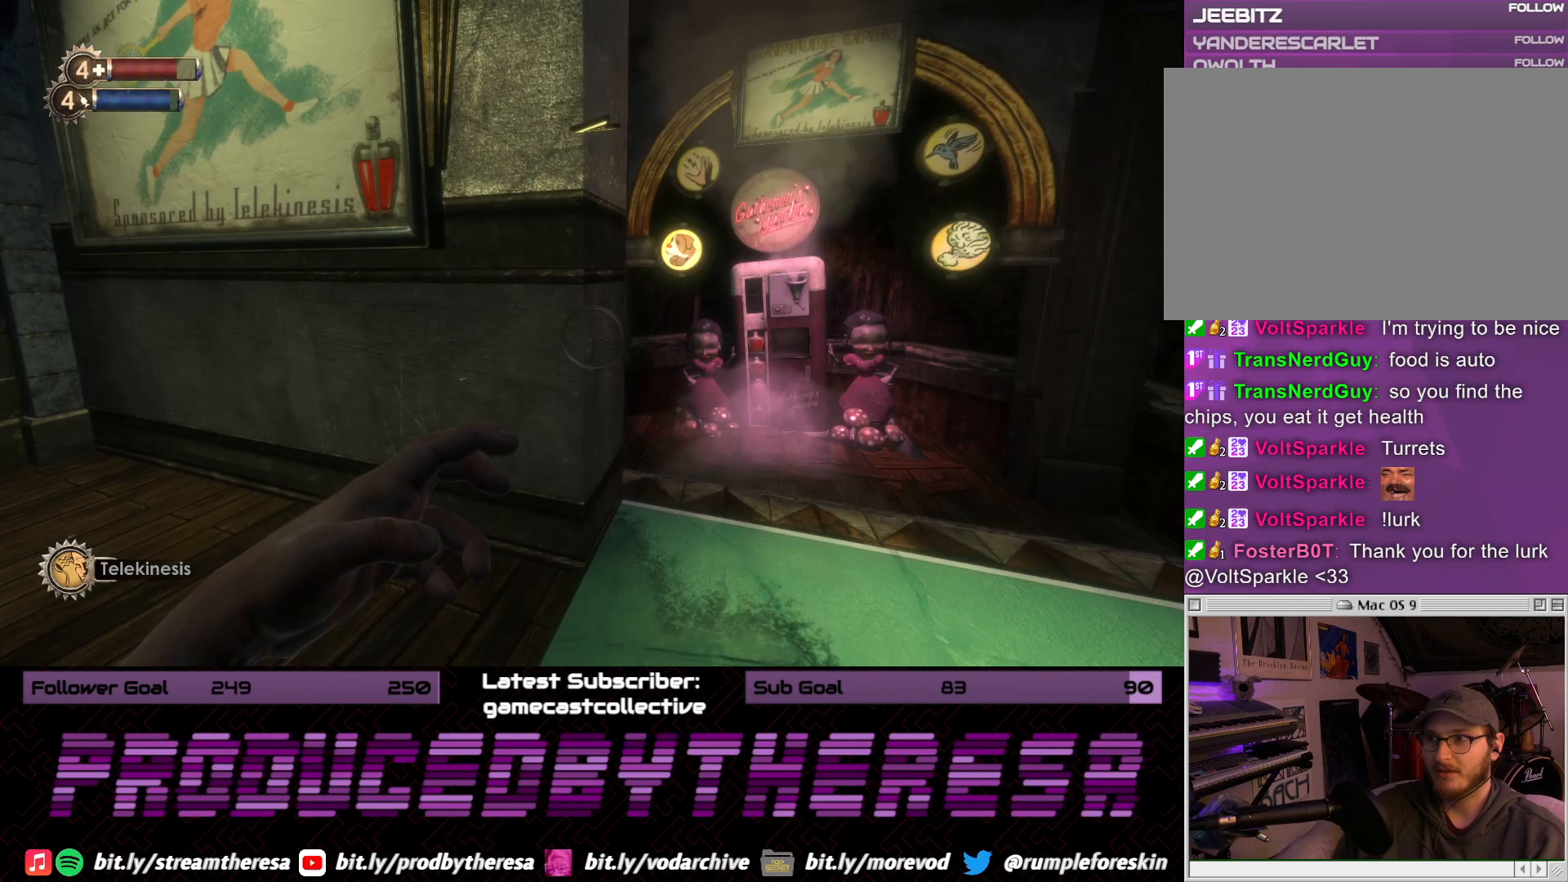
{"dt_ms": 1000, "buttons": [], "left_stick": "center", "right_stick": "center", "events": [[450, "SELECT", "down"], [567, "SELECT", "up"]]}
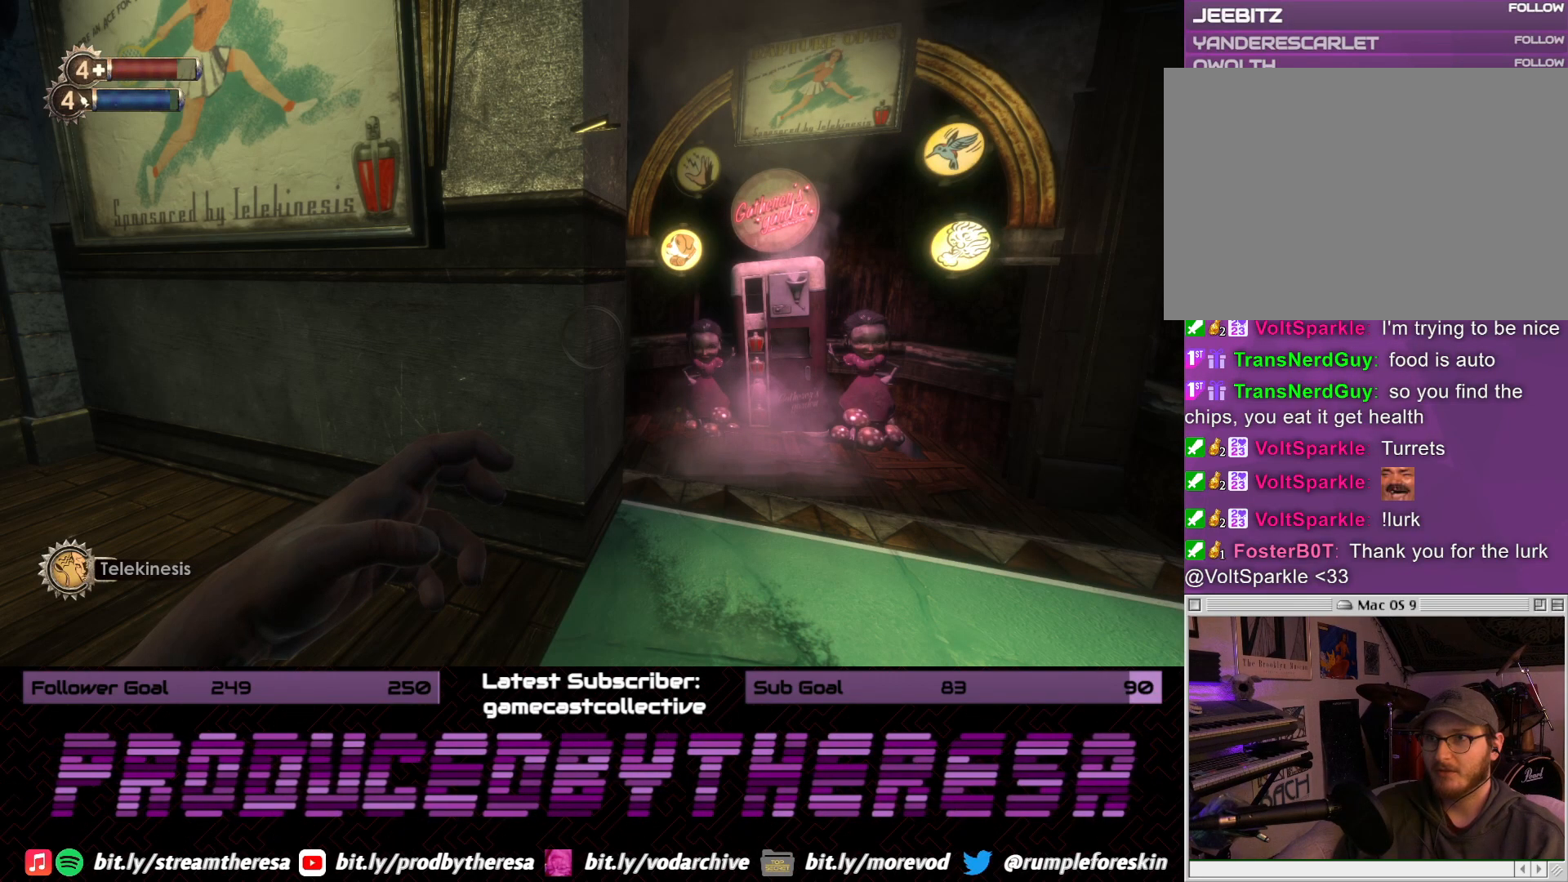
{"dt_ms": 500, "buttons": [], "left_stick": "up-right", "right_stick": "center", "events": [[250, "left_stick", "up-right"]]}
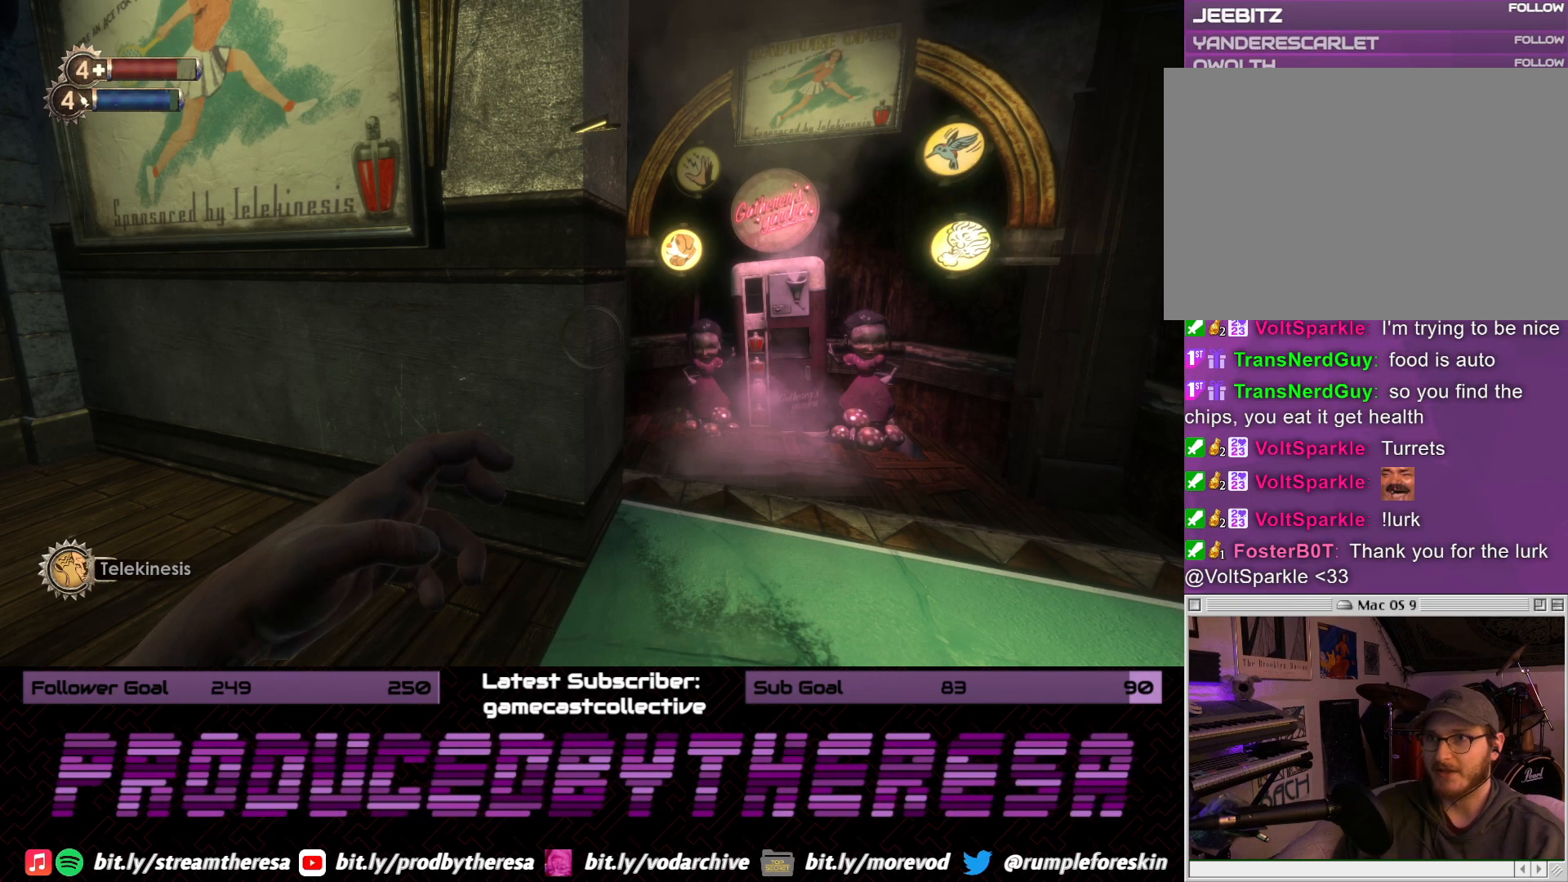
{"dt_ms": 500, "buttons": [], "left_stick": "center", "right_stick": "center", "events": [[183, "left_stick", "center"]]}
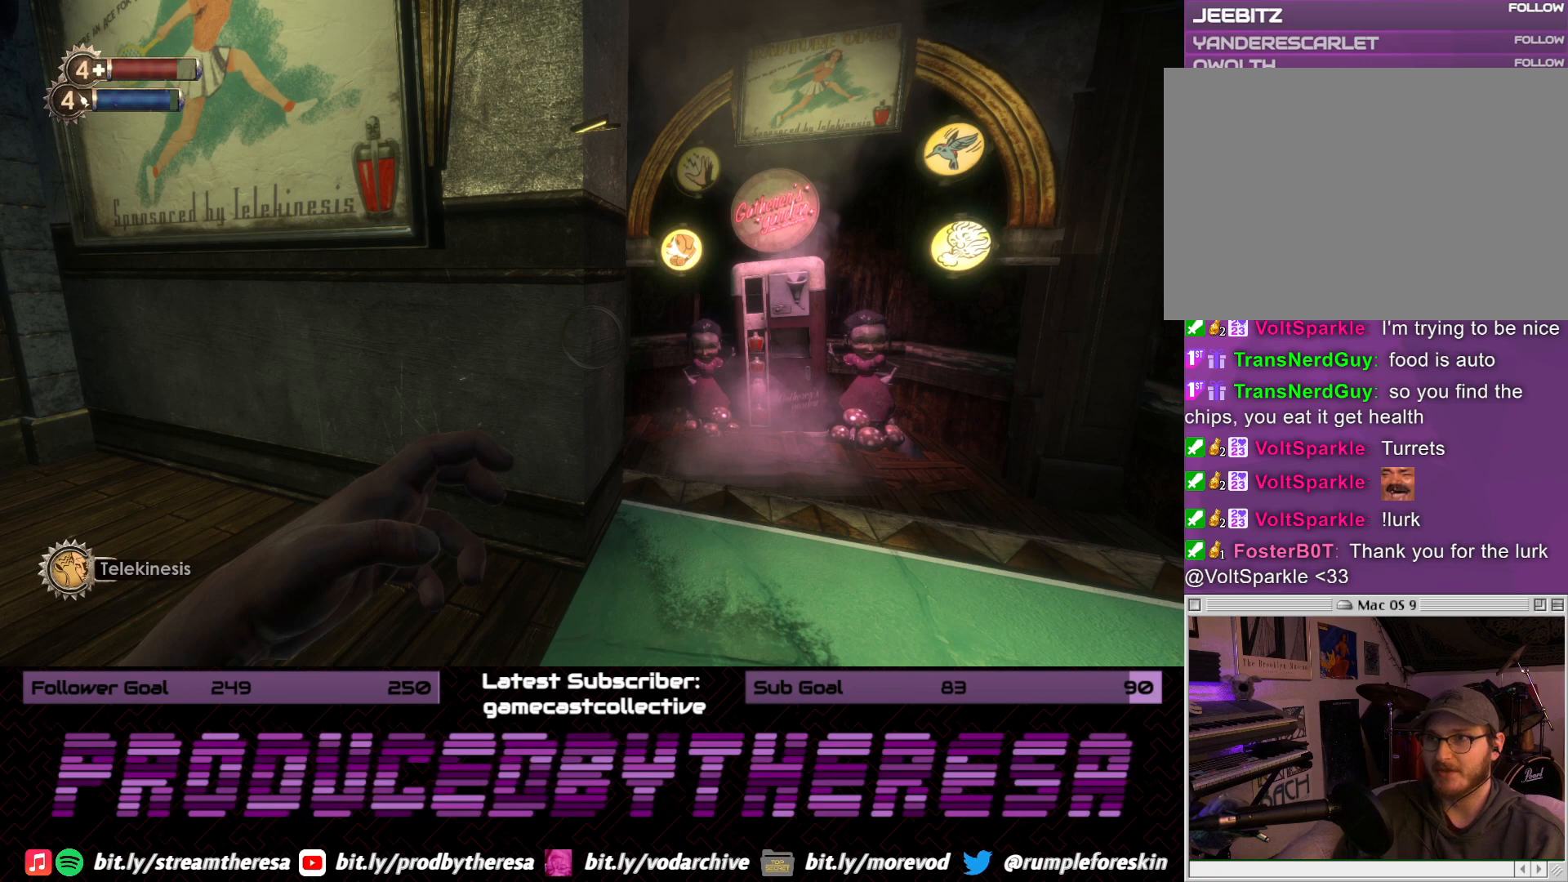
{"dt_ms": 500, "buttons": [], "left_stick": "center", "right_stick": "center", "events": []}
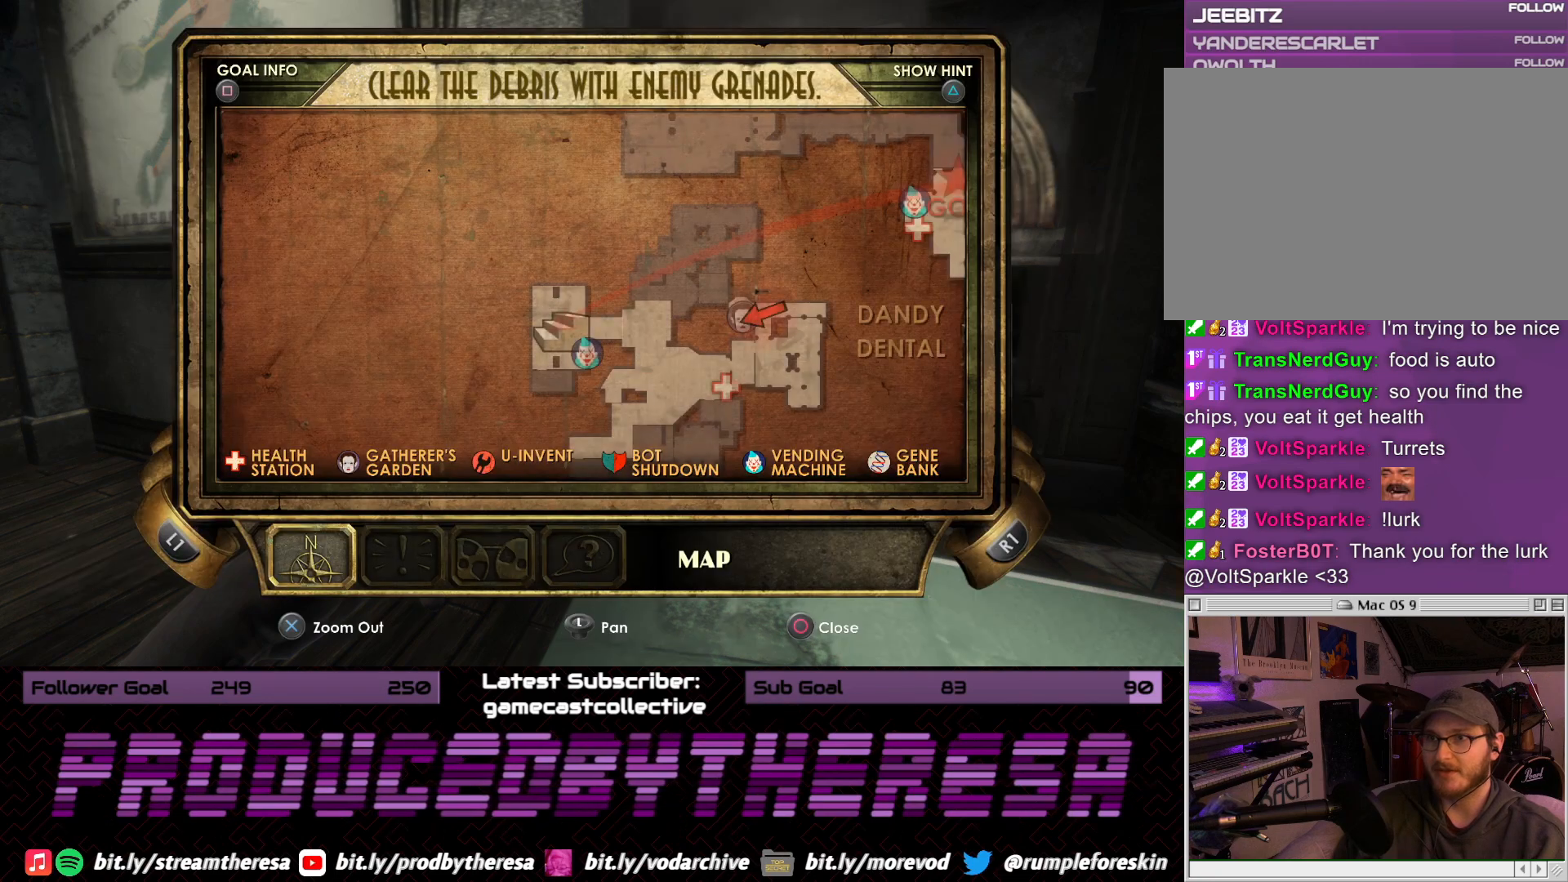
{"dt_ms": 500, "buttons": [], "left_stick": "center", "right_stick": "center", "events": []}
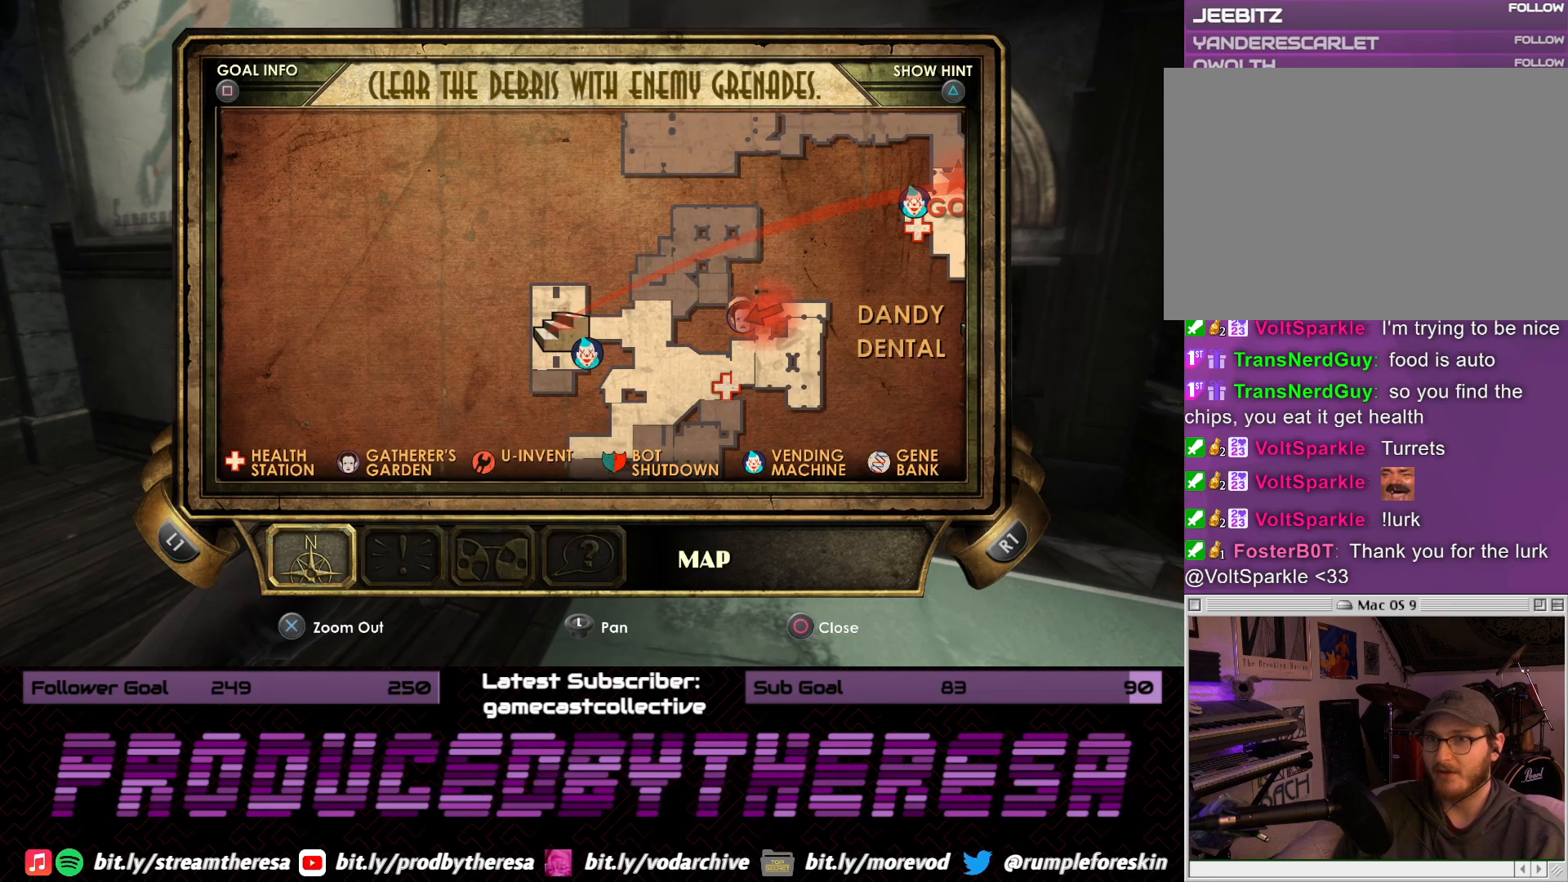
{"dt_ms": 500, "buttons": [], "left_stick": "center", "right_stick": "center", "events": [[250, "DPAD_RIGHT", "down"], [367, "DPAD_RIGHT", "up"]]}
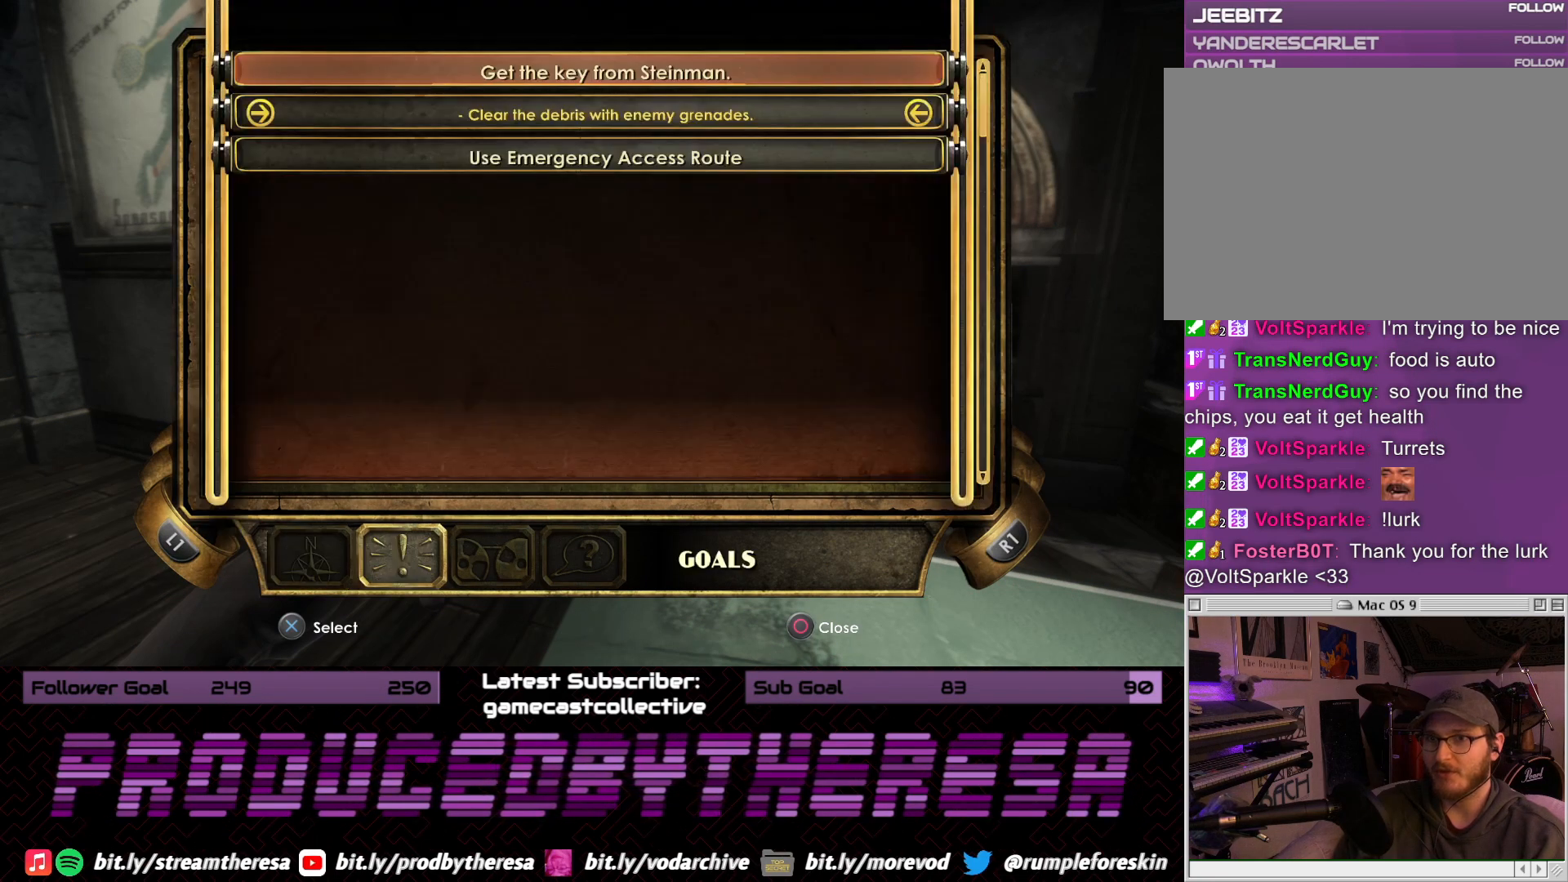
{"dt_ms": 500, "buttons": [], "left_stick": "center", "right_stick": "center", "events": []}
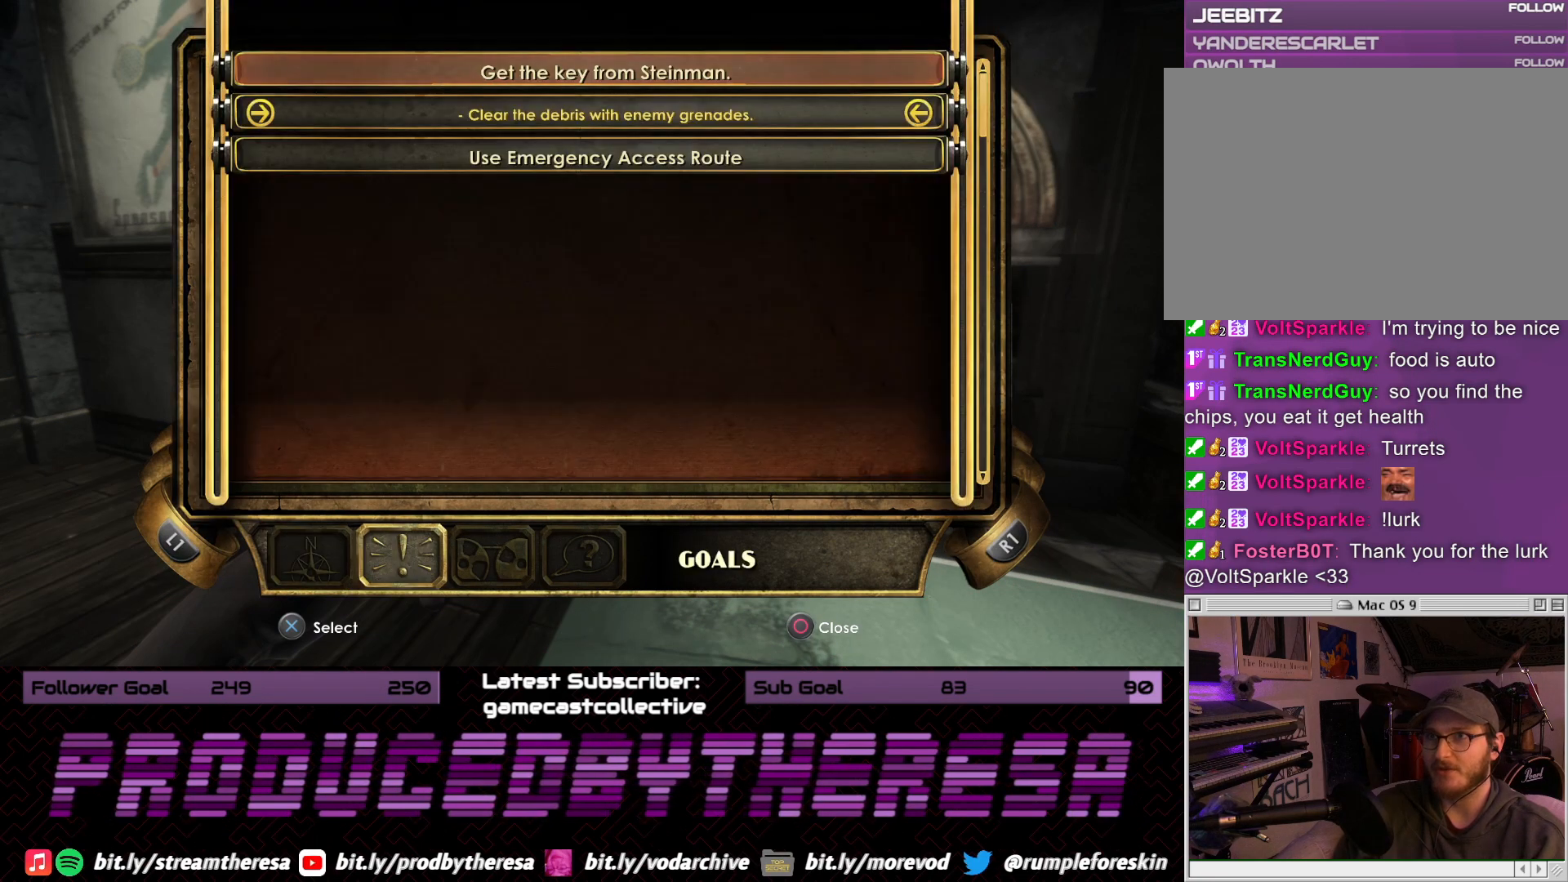
{"dt_ms": 500, "buttons": [], "left_stick": "center", "right_stick": "center", "events": [[117, "DPAD_RIGHT", "down"], [217, "DPAD_RIGHT", "up"]]}
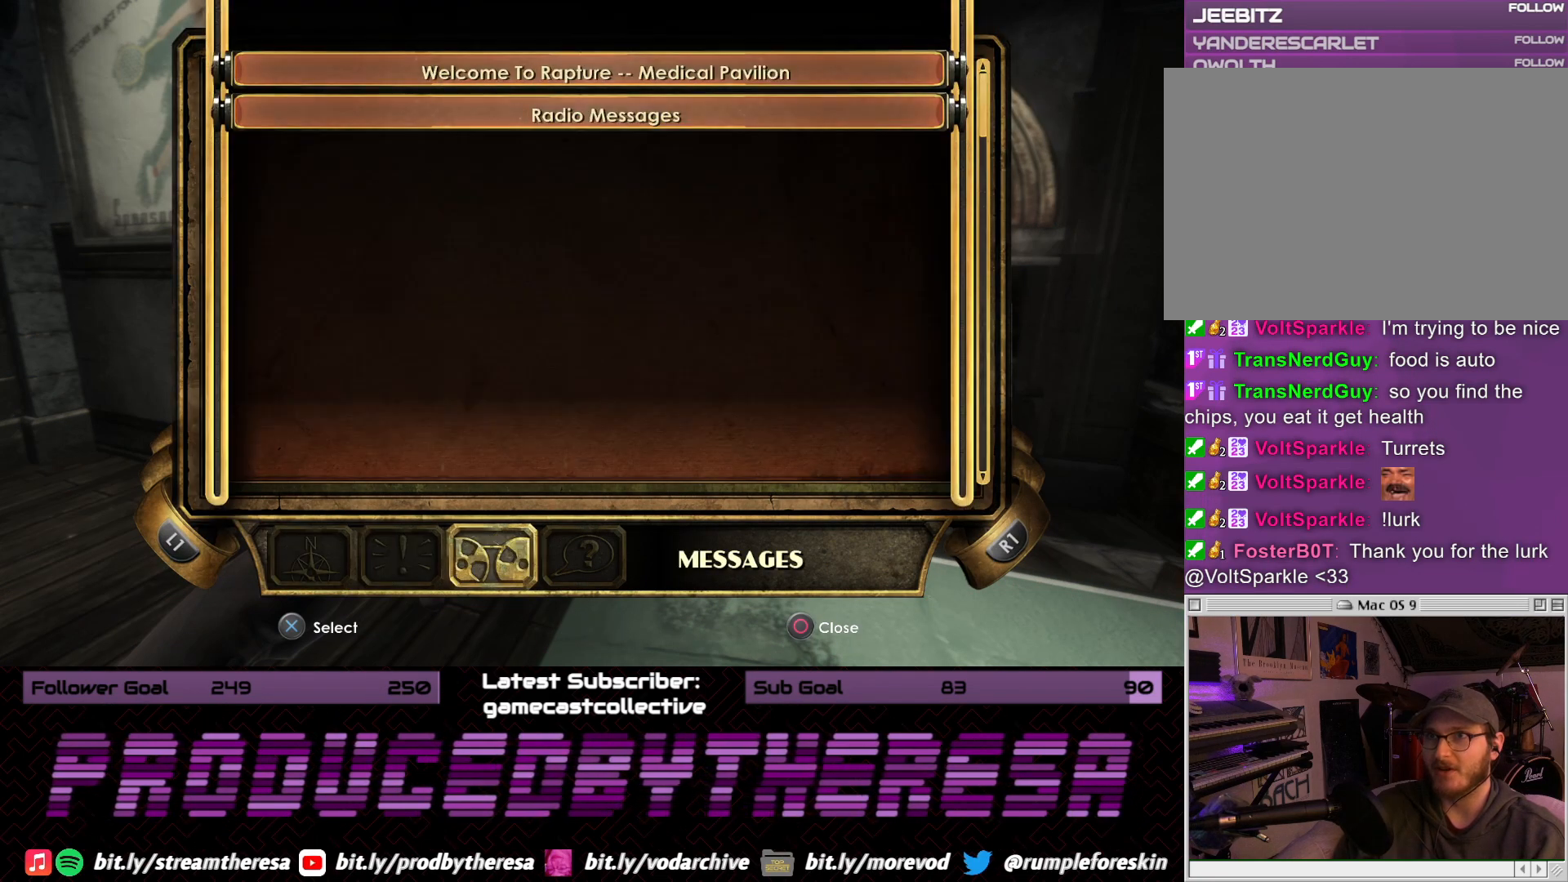
{"dt_ms": 500, "buttons": [], "left_stick": "center", "right_stick": "center", "events": [[183, "DPAD_RIGHT", "down"], [300, "DPAD_RIGHT", "up"]]}
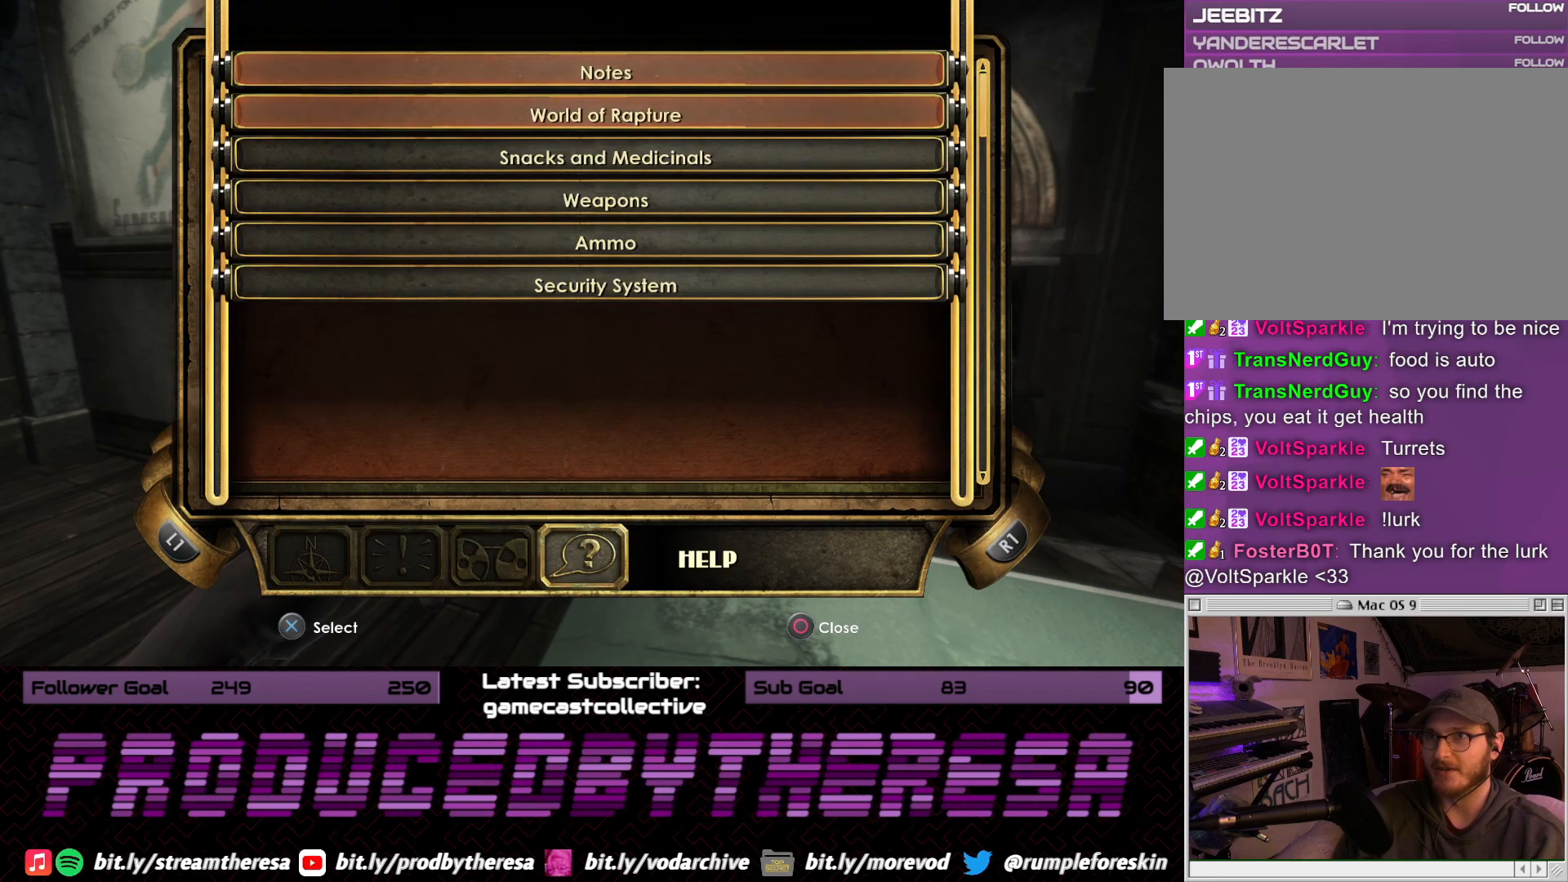
{"dt_ms": 500, "buttons": [], "left_stick": "center", "right_stick": "center", "events": [[167, "DPAD_LEFT", "down"], [267, "DPAD_LEFT", "up"], [367, "DPAD_LEFT", "down"], [467, "DPAD_LEFT", "up"]]}
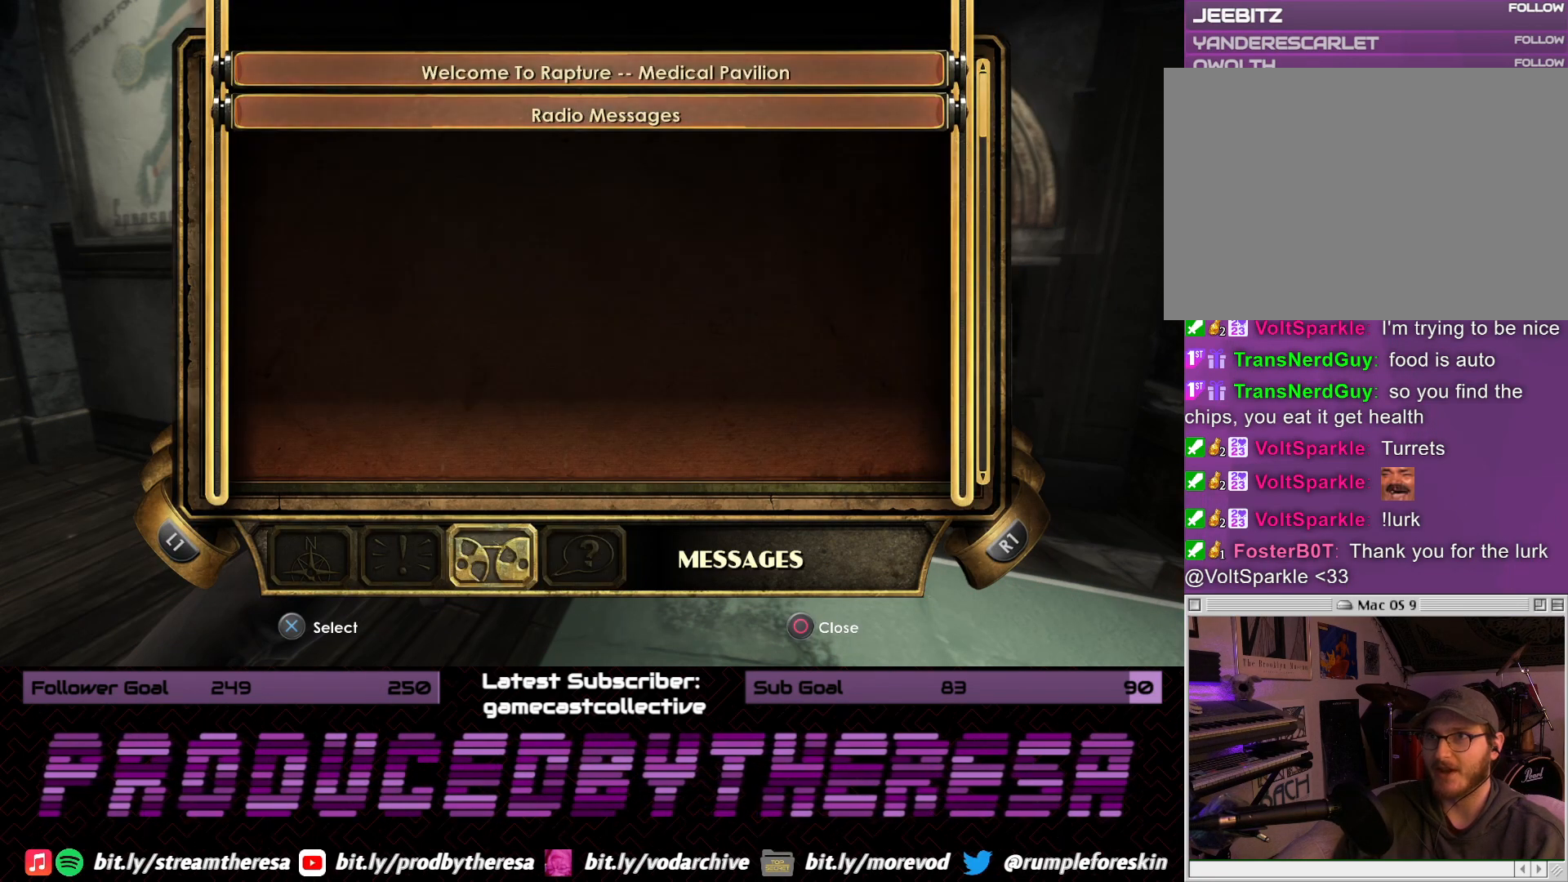
{"dt_ms": 500, "buttons": ["DPAD_LEFT"], "left_stick": "center", "right_stick": "center", "events": [[67, "DPAD_LEFT", "down"], [183, "DPAD_LEFT", "up"], [433, "DPAD_LEFT", "down"]]}
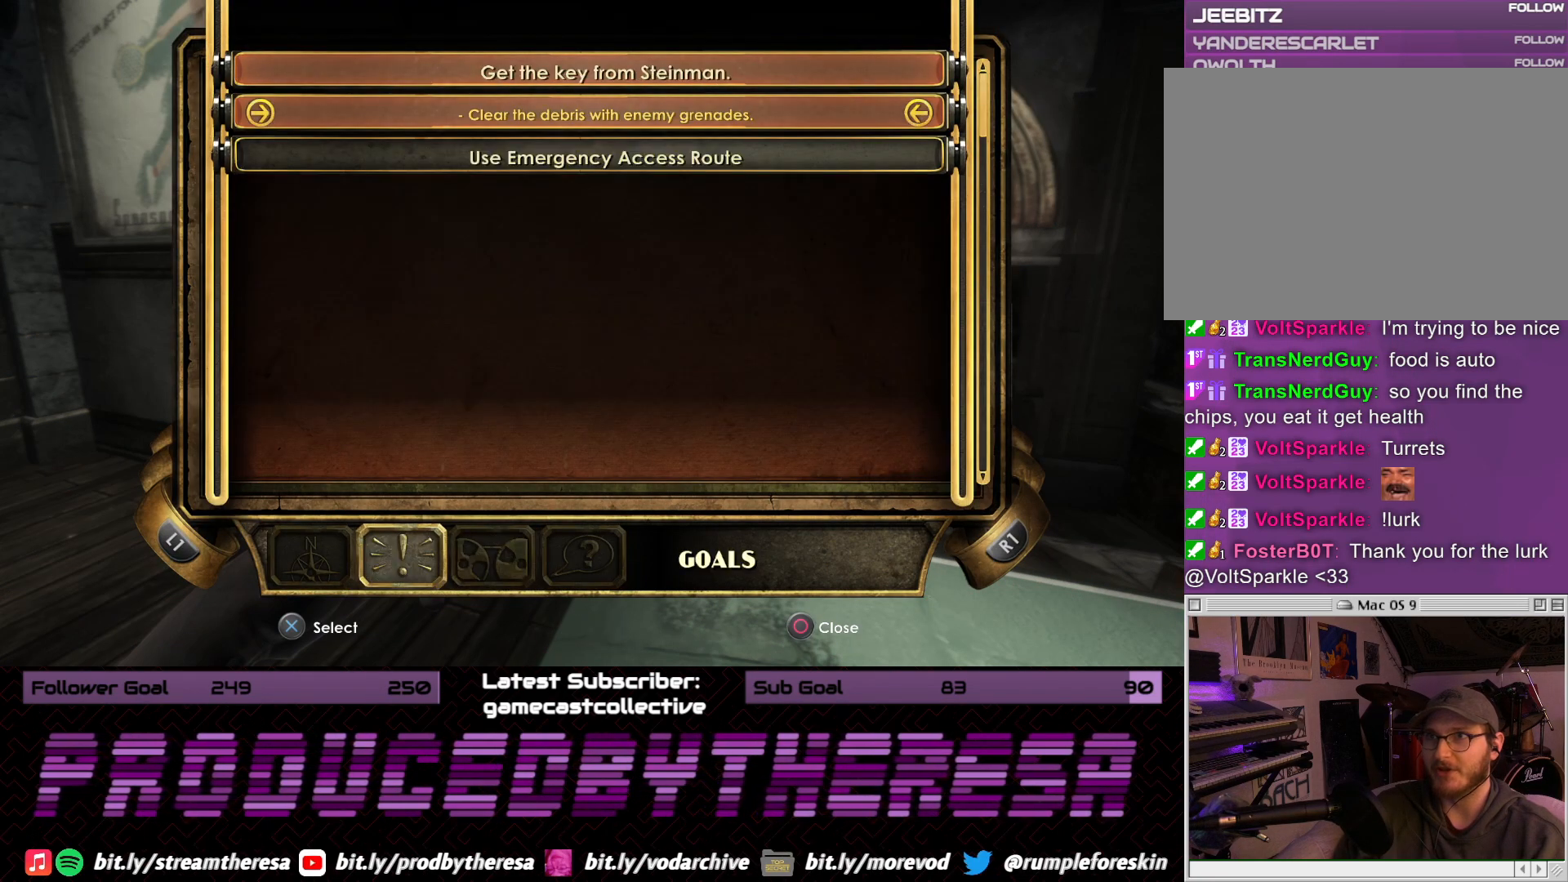
{"dt_ms": 500, "buttons": [], "left_stick": "center", "right_stick": "center", "events": [[50, "DPAD_LEFT", "up"]]}
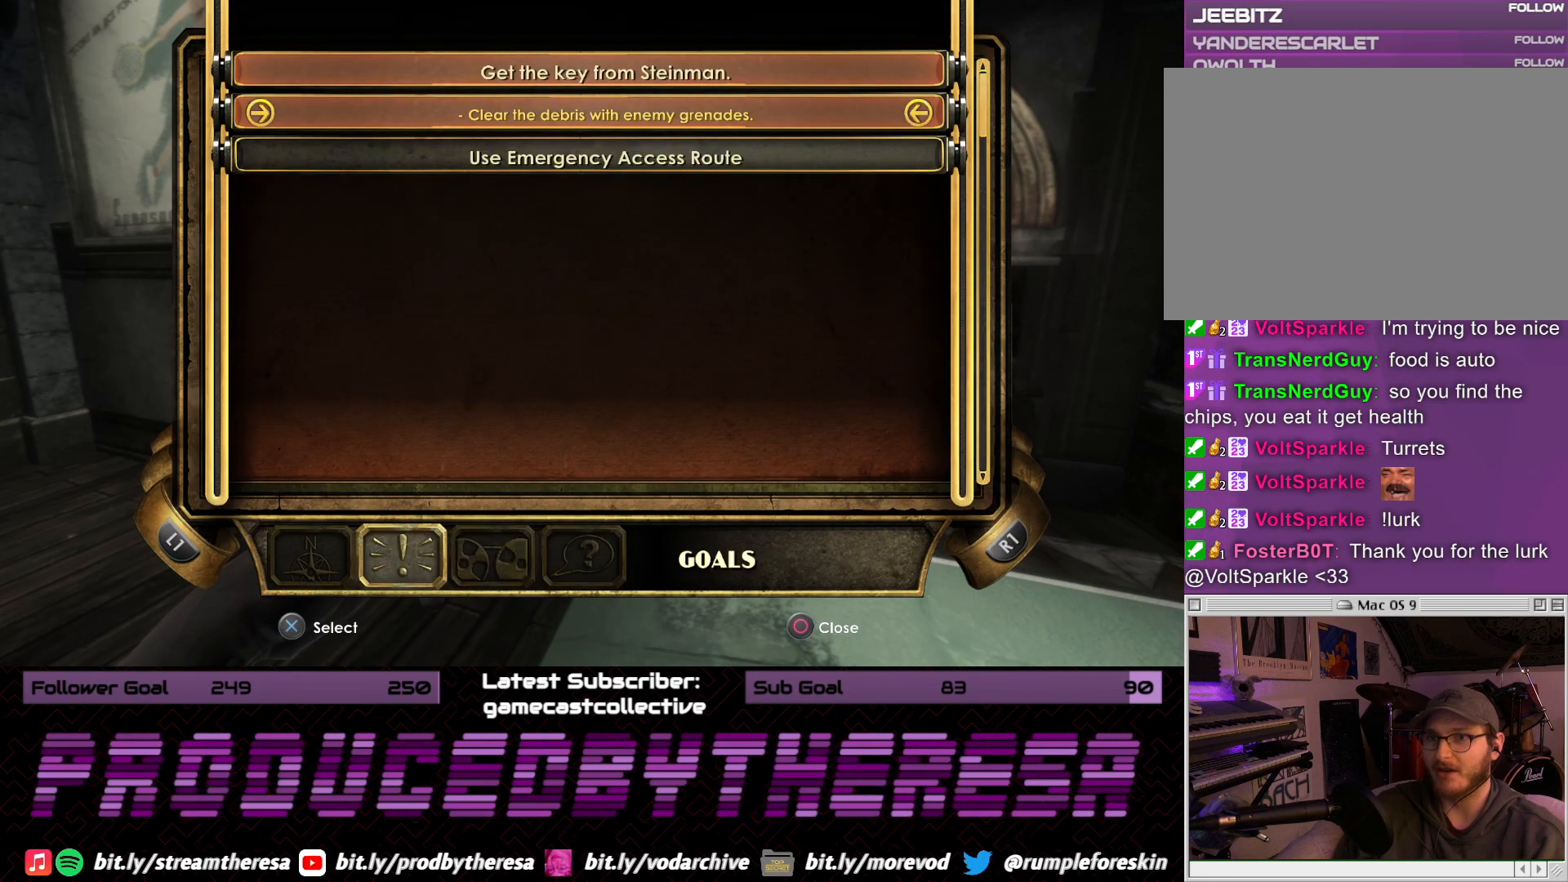
{"dt_ms": 500, "buttons": [], "left_stick": "center", "right_stick": "center", "events": [[167, "DPAD_RIGHT", "down"], [233, "DPAD_RIGHT", "up"]]}